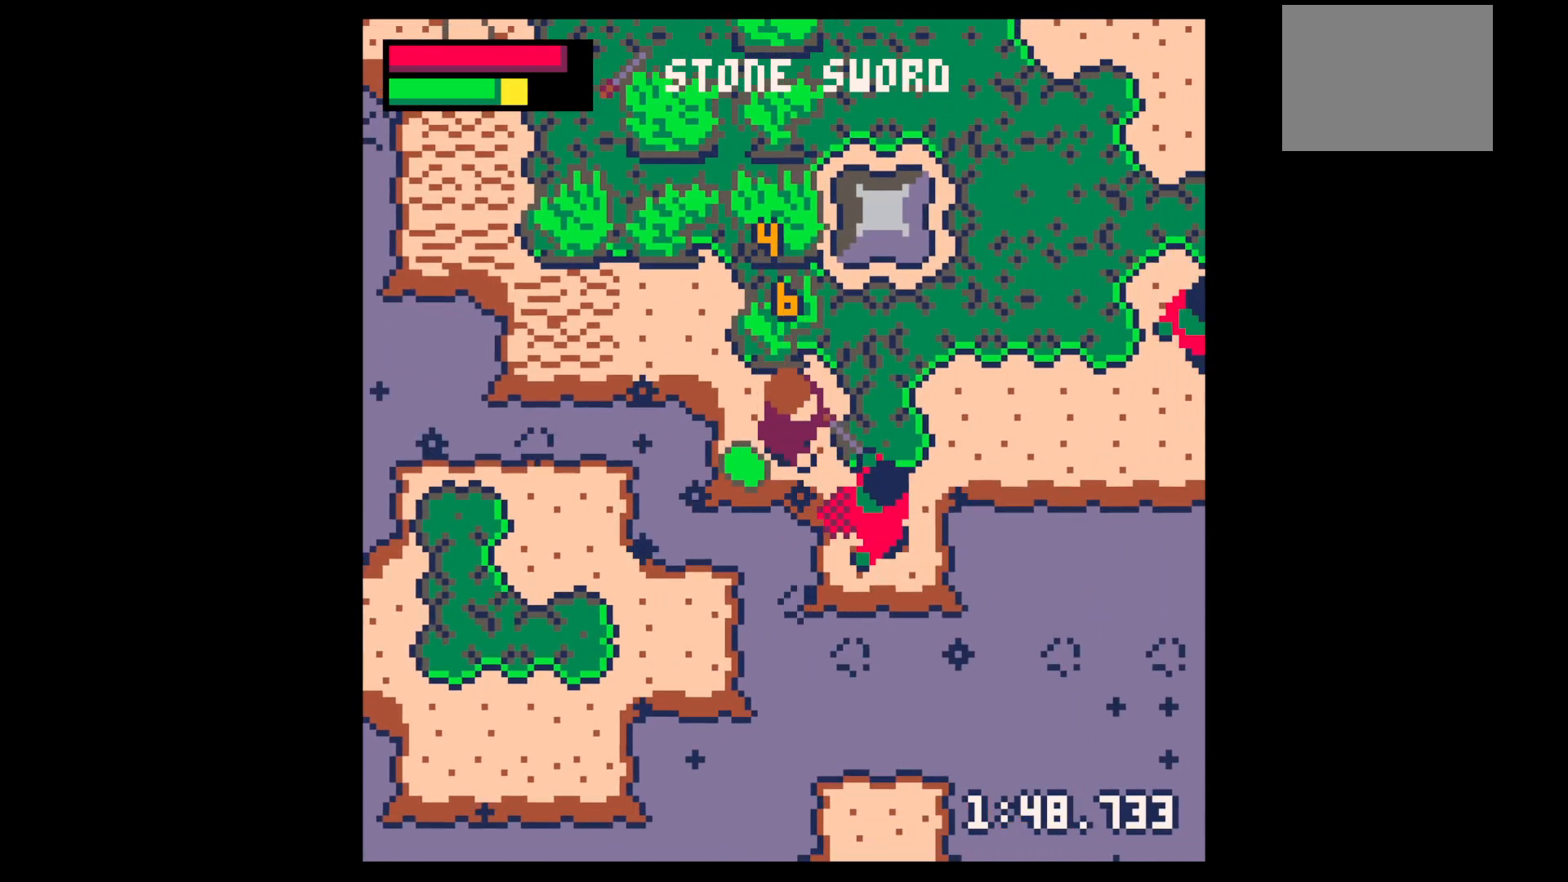
Gameplay with keyboard; each line is a JSON object with the keys held at the frame after it. "events" lists presses ("down") and releases ("up") of "down", "left", "right", "up", "x" and "z" between this image and that frame as [ms after this image, input, new state], when the widget could be followed in between. No other keys are recorded. Mouse input is not recorded.
{"keys": ["x"], "events": [[50, "down", "down"], [133, "down", "up"], [183, "x", "down"], [283, "right", "down"], [333, "down", "down"], [433, "down", "up"], [433, "right", "up"]]}
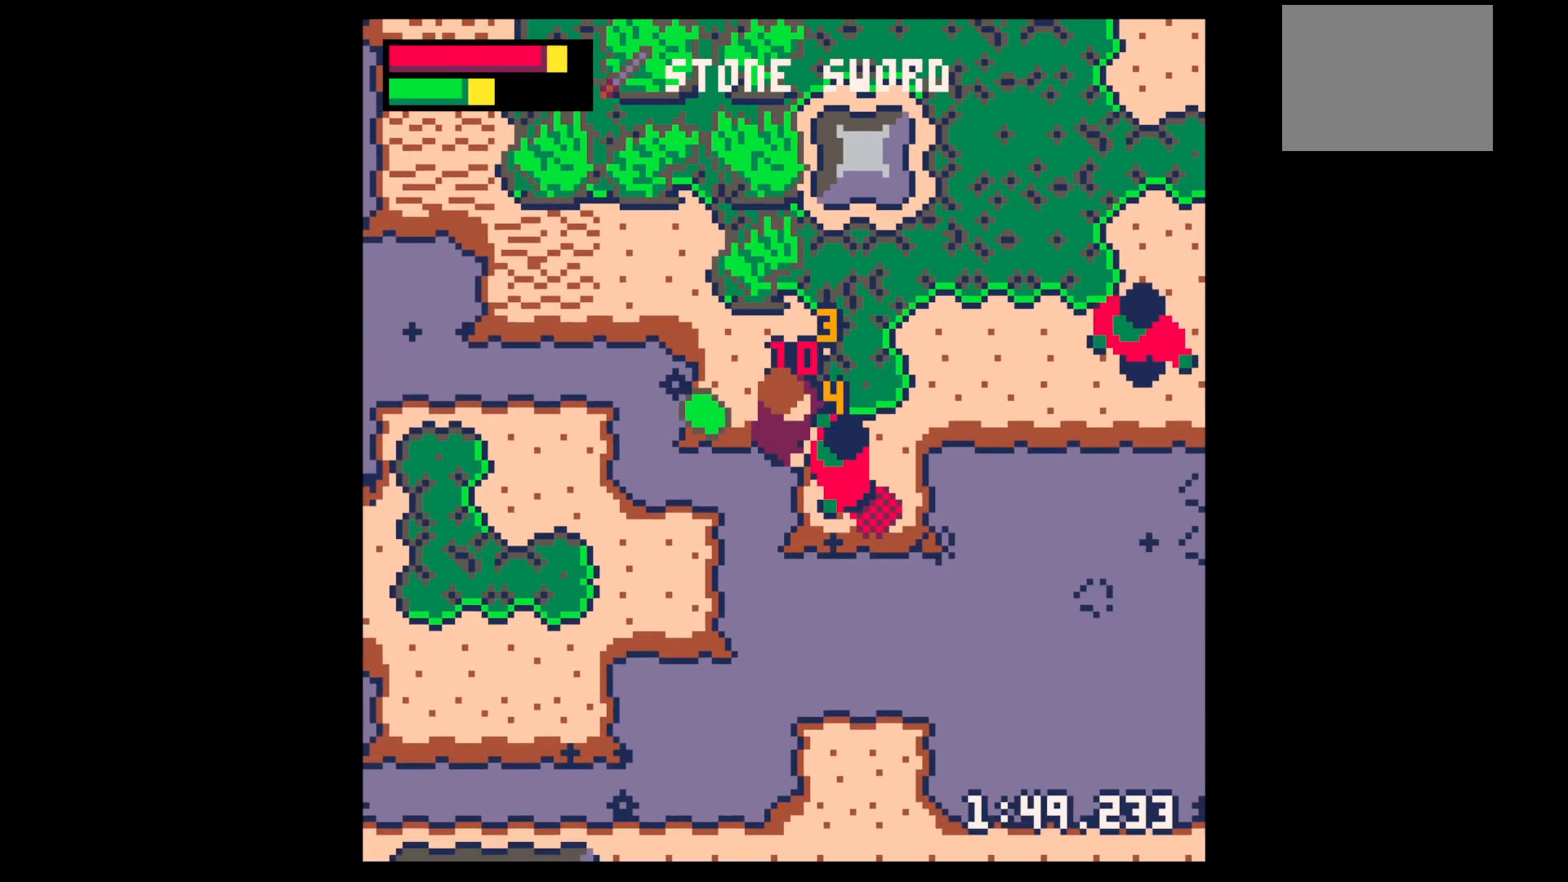
{"keys": ["right", "up"], "events": [[67, "left", "down"], [117, "x", "up"], [400, "right", "down"], [400, "up", "down"], [483, "left", "up"]]}
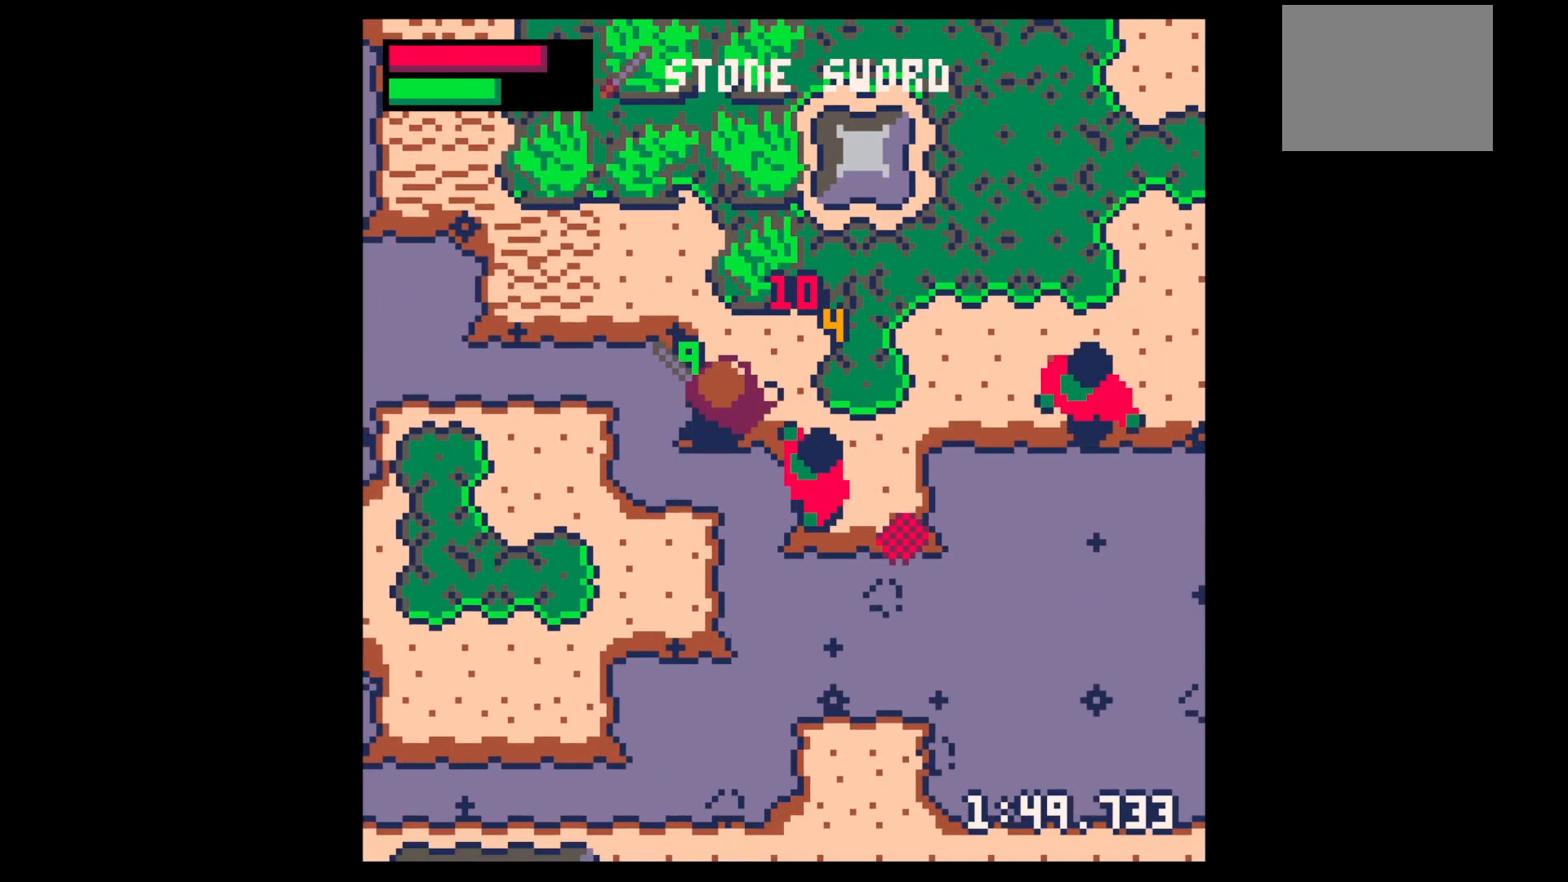
{"keys": ["down", "right"], "events": [[33, "up", "up"], [183, "down", "down"], [183, "right", "up"], [267, "right", "down"], [267, "x", "down"], [317, "down", "up"], [317, "right", "up"], [400, "x", "up"], [450, "down", "down"], [450, "right", "down"]]}
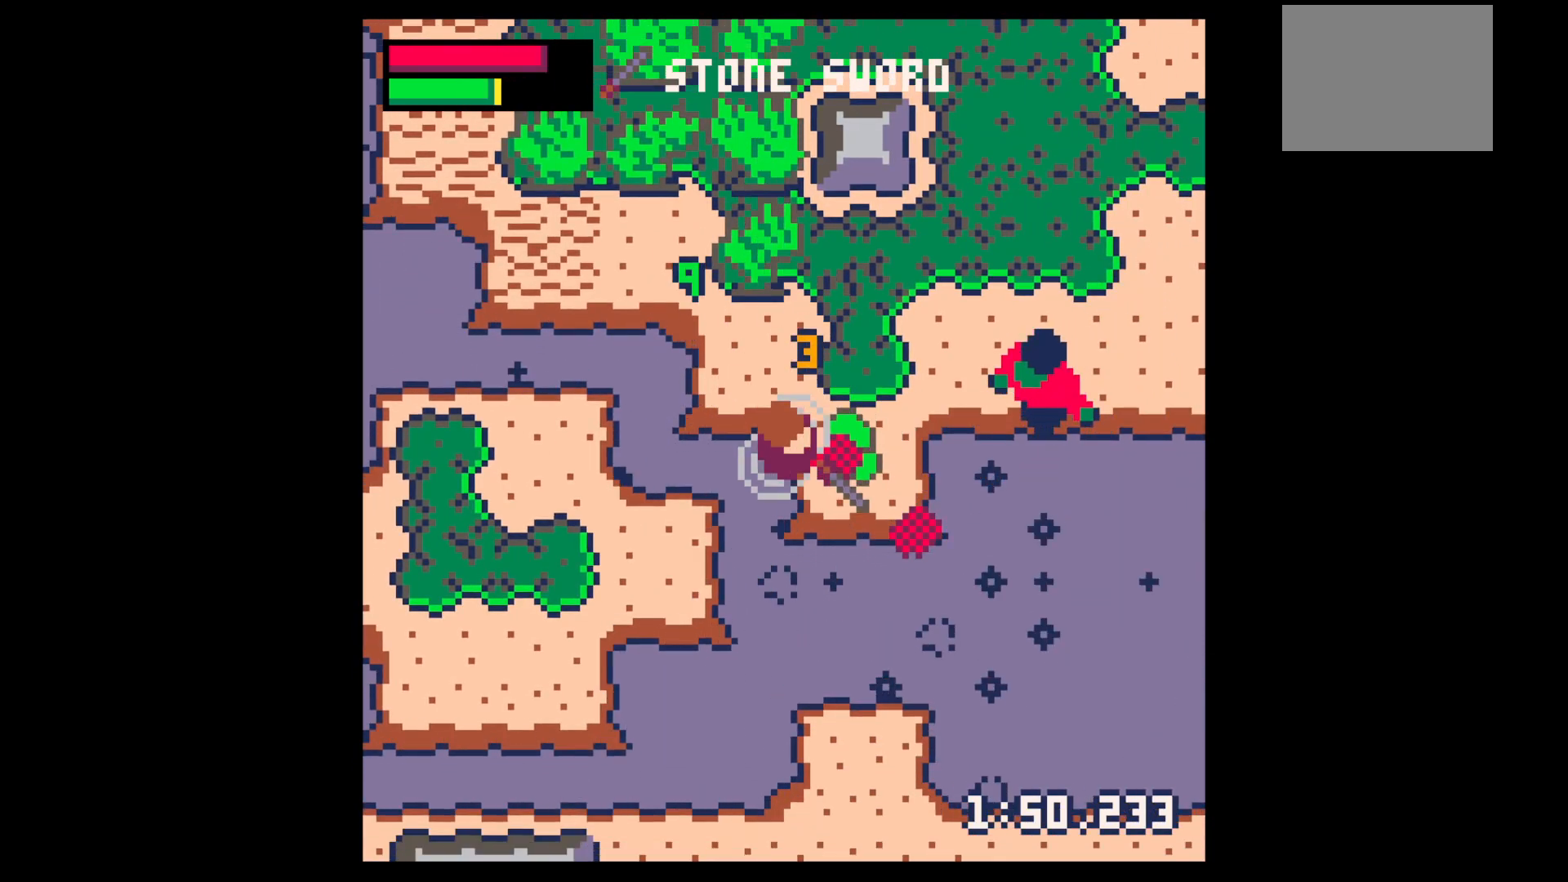
{"keys": ["x"], "events": [[50, "down", "up"], [50, "right", "up"], [150, "right", "down"], [233, "up", "down"], [283, "right", "up"], [333, "right", "down"], [383, "up", "up"], [383, "x", "down"], [433, "right", "up"]]}
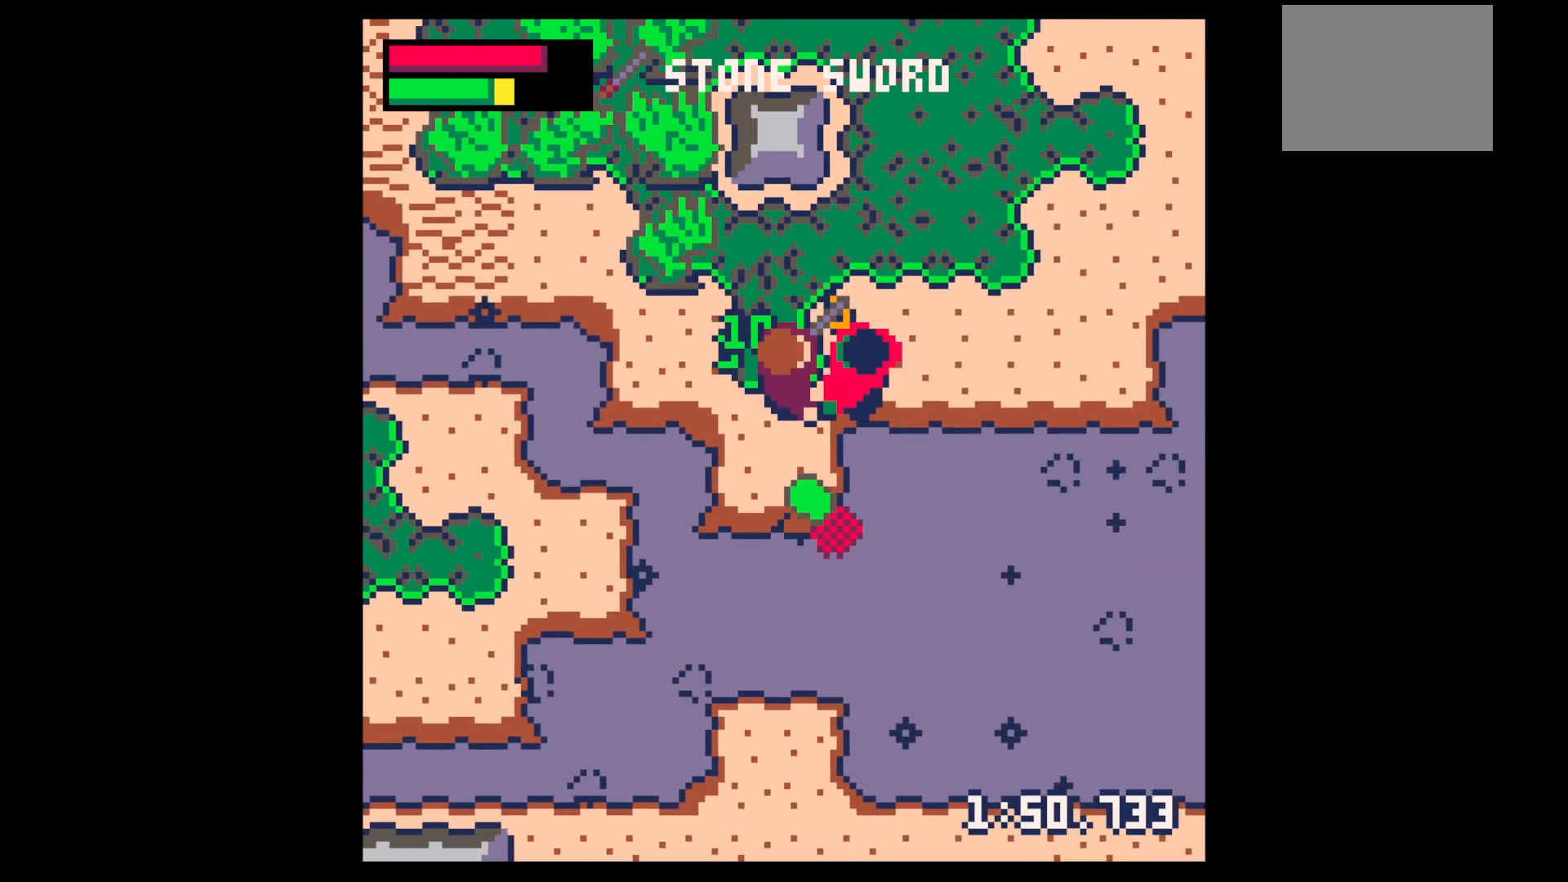
{"keys": ["down"], "events": [[17, "right", "down"], [17, "x", "up"], [117, "right", "up"], [117, "x", "down"], [300, "down", "down"], [350, "x", "up"]]}
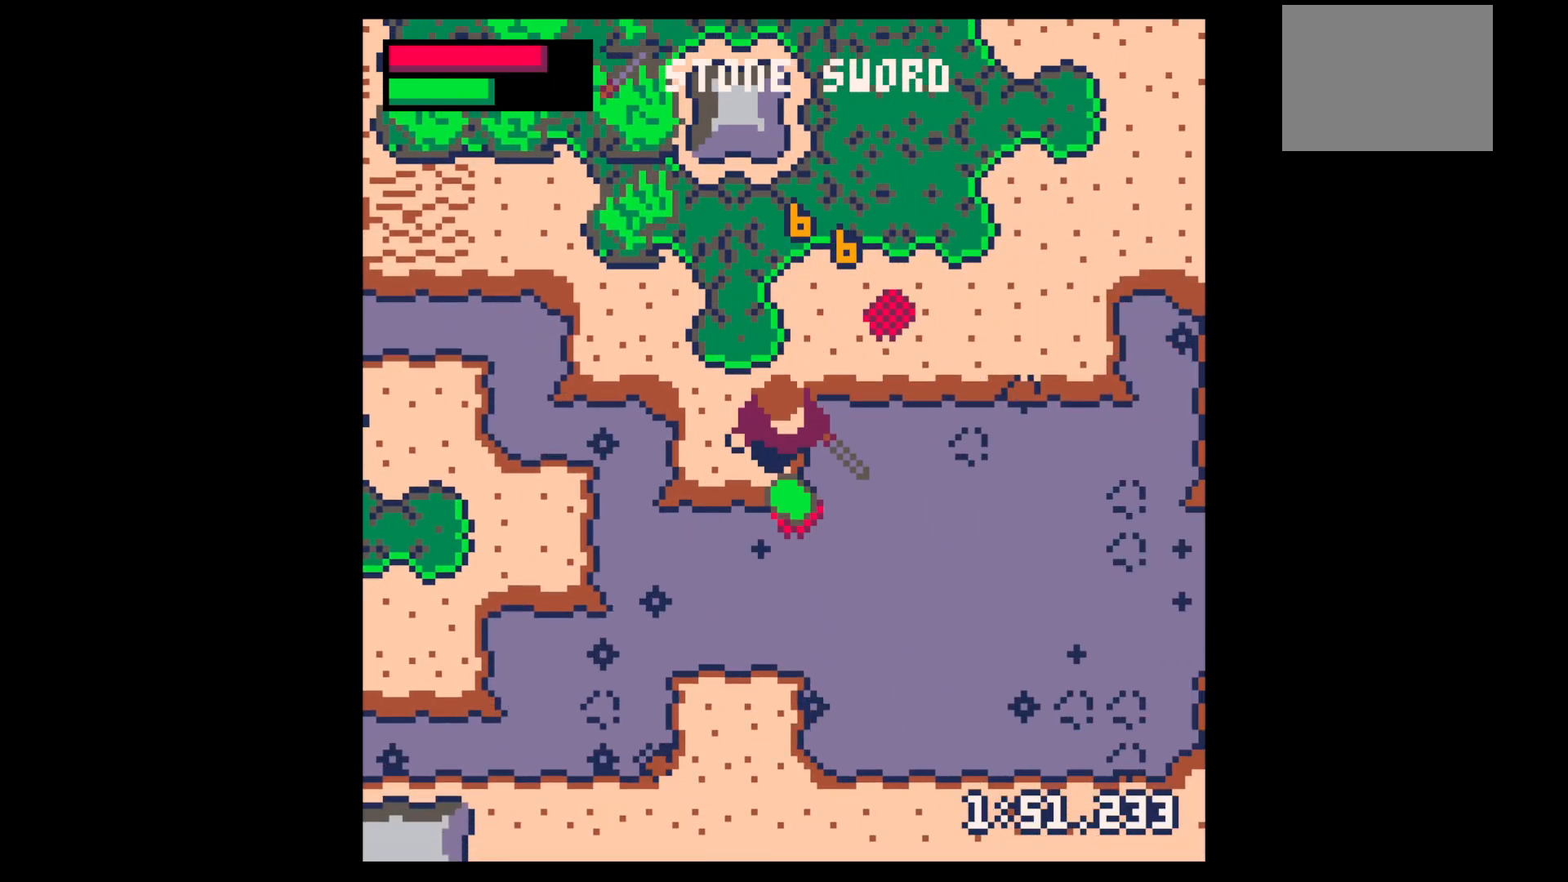
{"keys": ["up"], "events": [[167, "right", "down"], [367, "down", "up"], [367, "right", "up"], [417, "up", "down"]]}
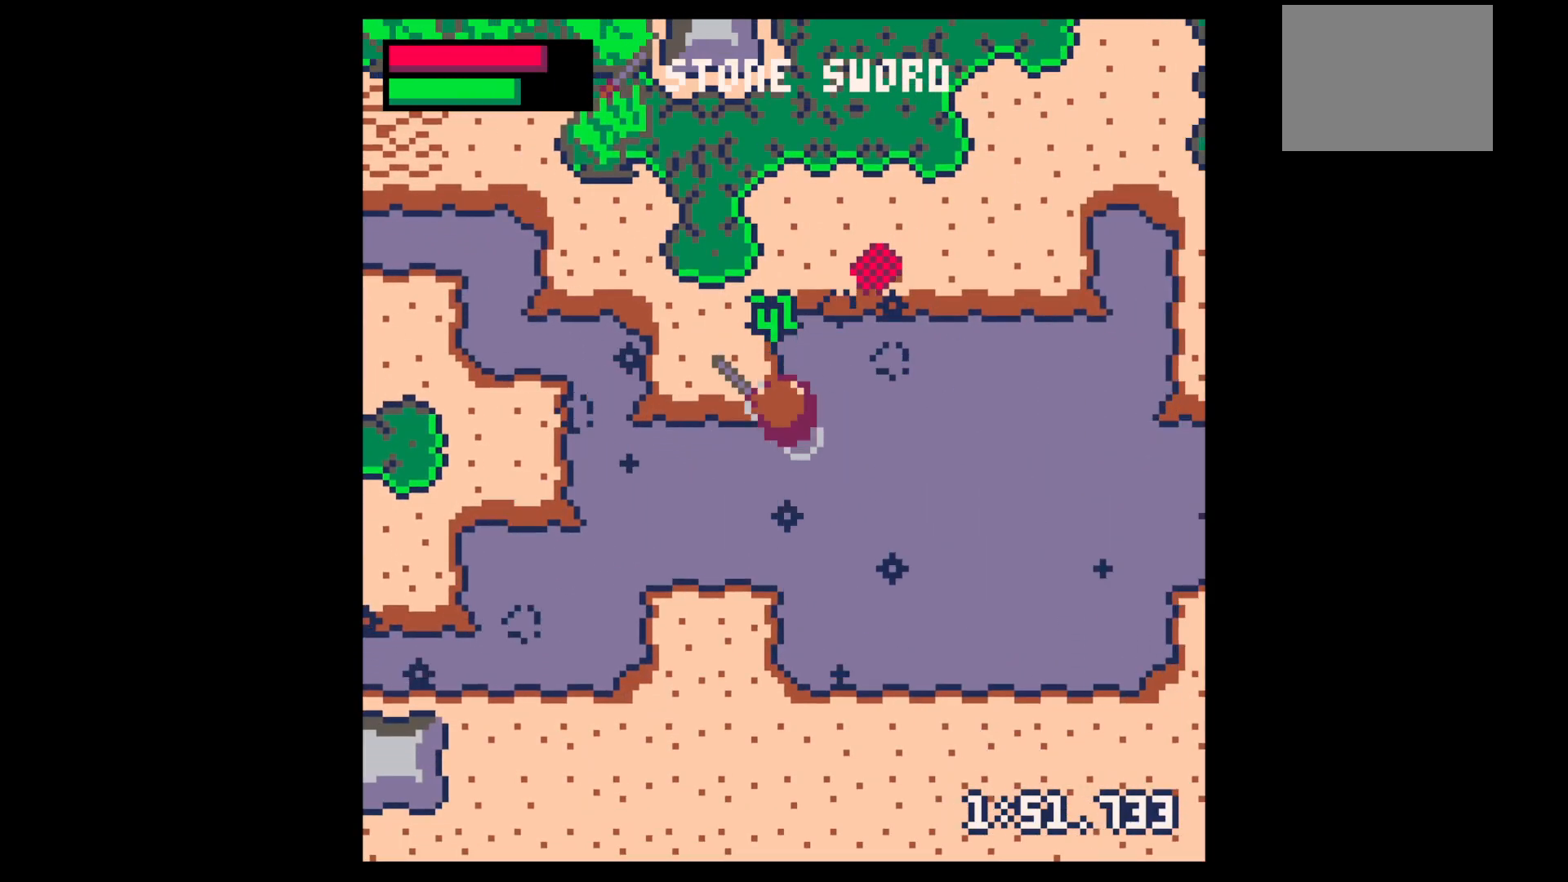
{"keys": ["down", "right", "x"], "events": [[100, "right", "down"], [317, "up", "up"], [367, "right", "up"], [367, "z", "down"], [417, "down", "down"], [467, "right", "down"], [467, "x", "down"], [467, "z", "up"]]}
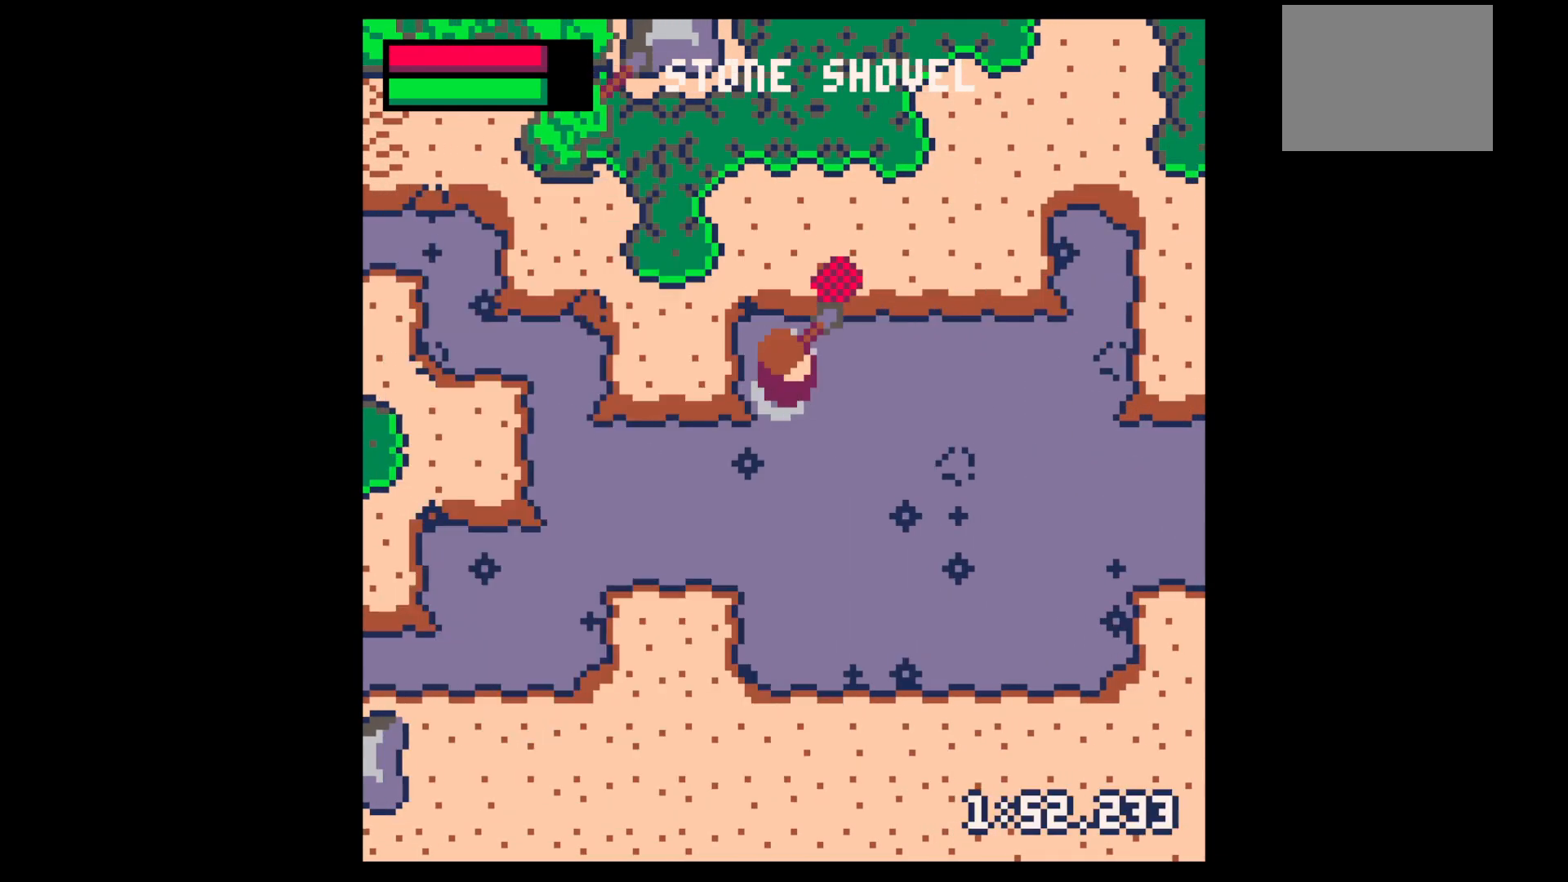
{"keys": ["up"], "events": [[17, "down", "up"], [17, "x", "up"], [67, "up", "down"], [167, "right", "up"], [217, "right", "down"], [400, "right", "up"]]}
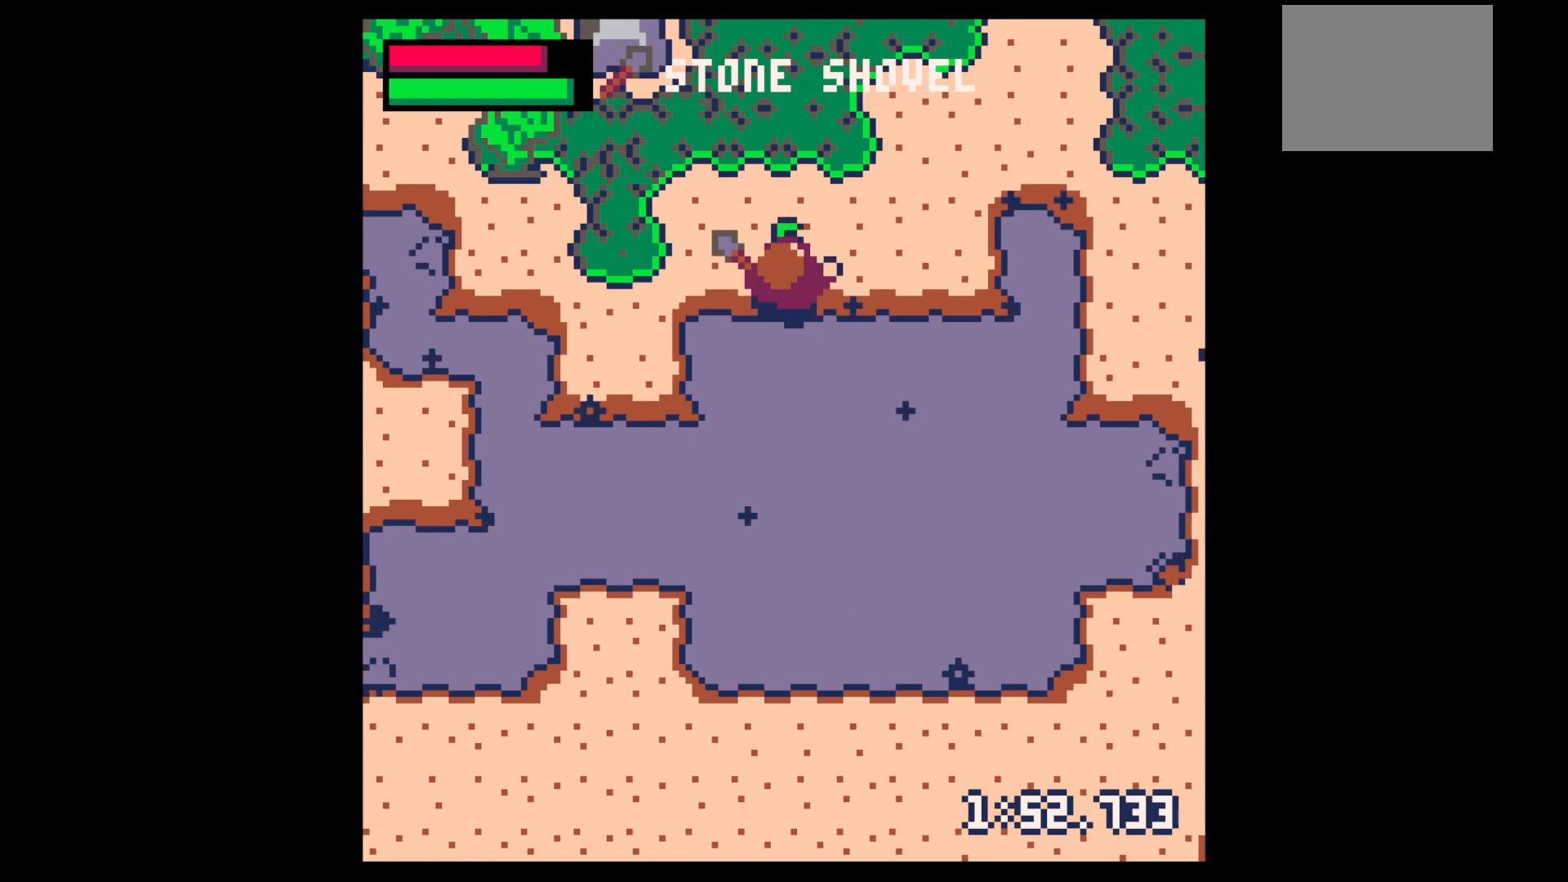
{"keys": ["right", "x"], "events": [[83, "x", "down"], [117, "right", "down"], [367, "up", "up"]]}
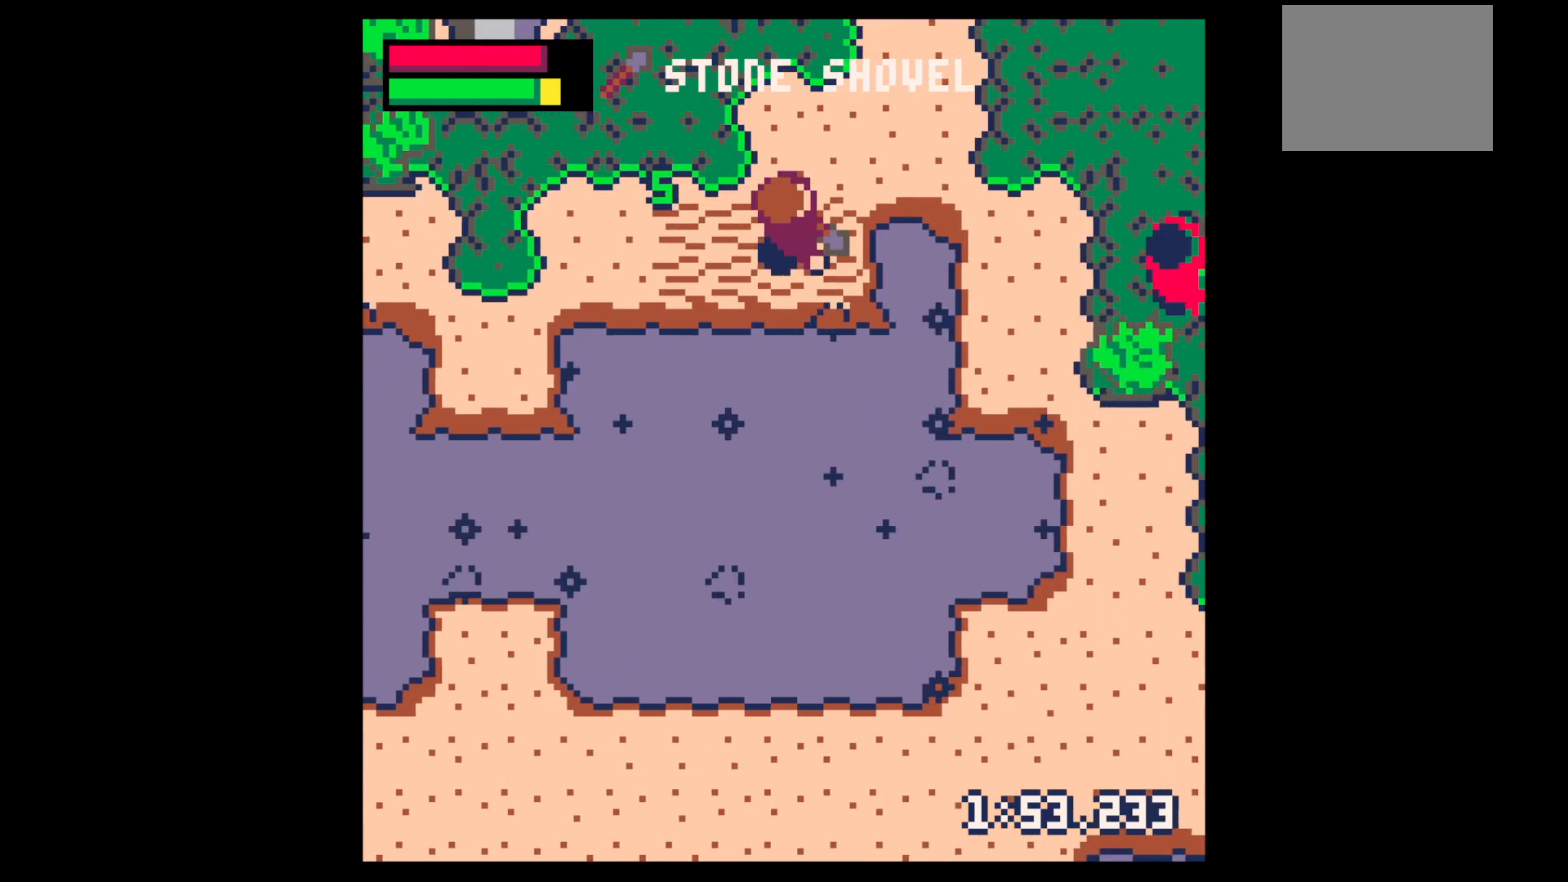
{"keys": ["right", "x"], "events": [[17, "up", "down"], [50, "right", "up"], [283, "right", "down"], [333, "up", "up"]]}
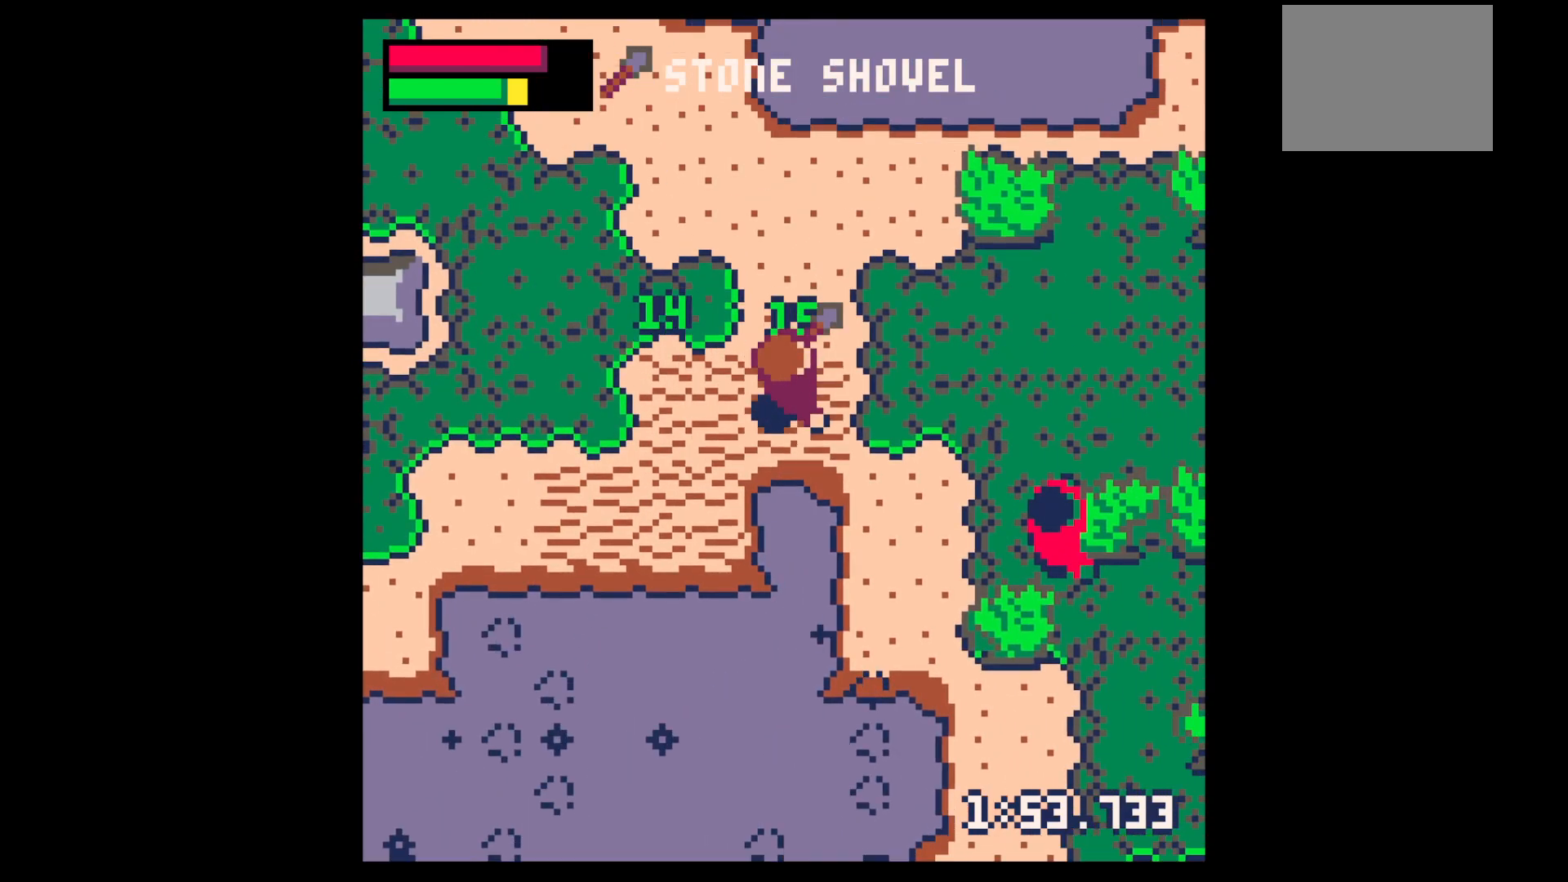
{"keys": ["down", "z"], "events": [[67, "x", "up"], [117, "left", "down"], [117, "right", "up"], [300, "left", "up"], [300, "right", "down"], [383, "right", "up"], [383, "z", "down"], [483, "down", "down"]]}
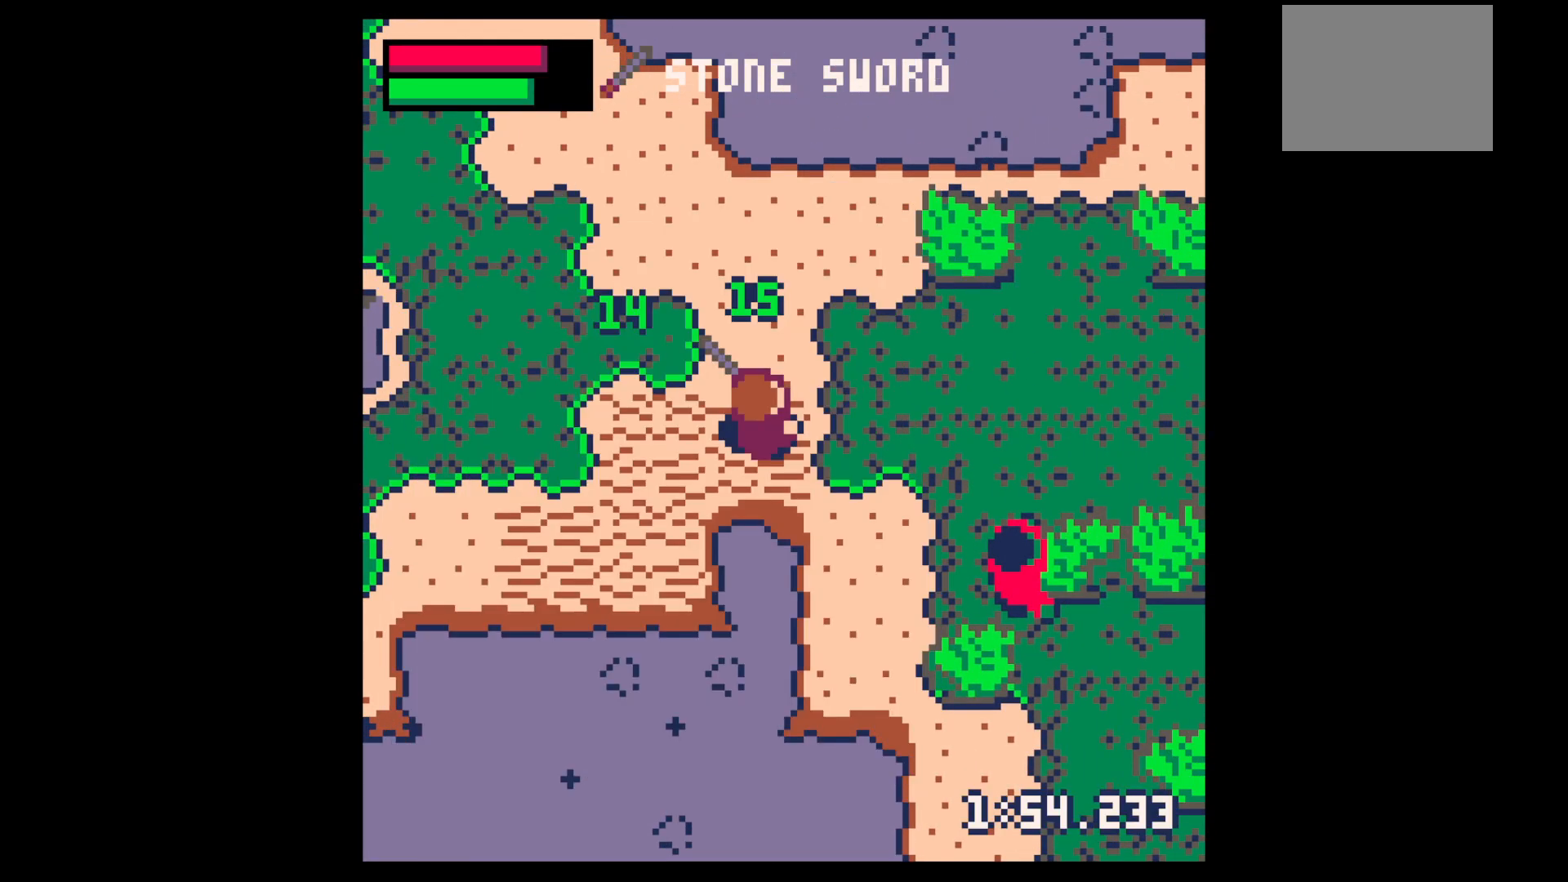
{"keys": ["down", "right", "x"], "events": [[33, "right", "down"], [33, "x", "down"], [33, "z", "up"], [83, "down", "up"], [83, "x", "up"], [117, "right", "up"], [167, "down", "down"], [167, "right", "down"], [500, "x", "down"]]}
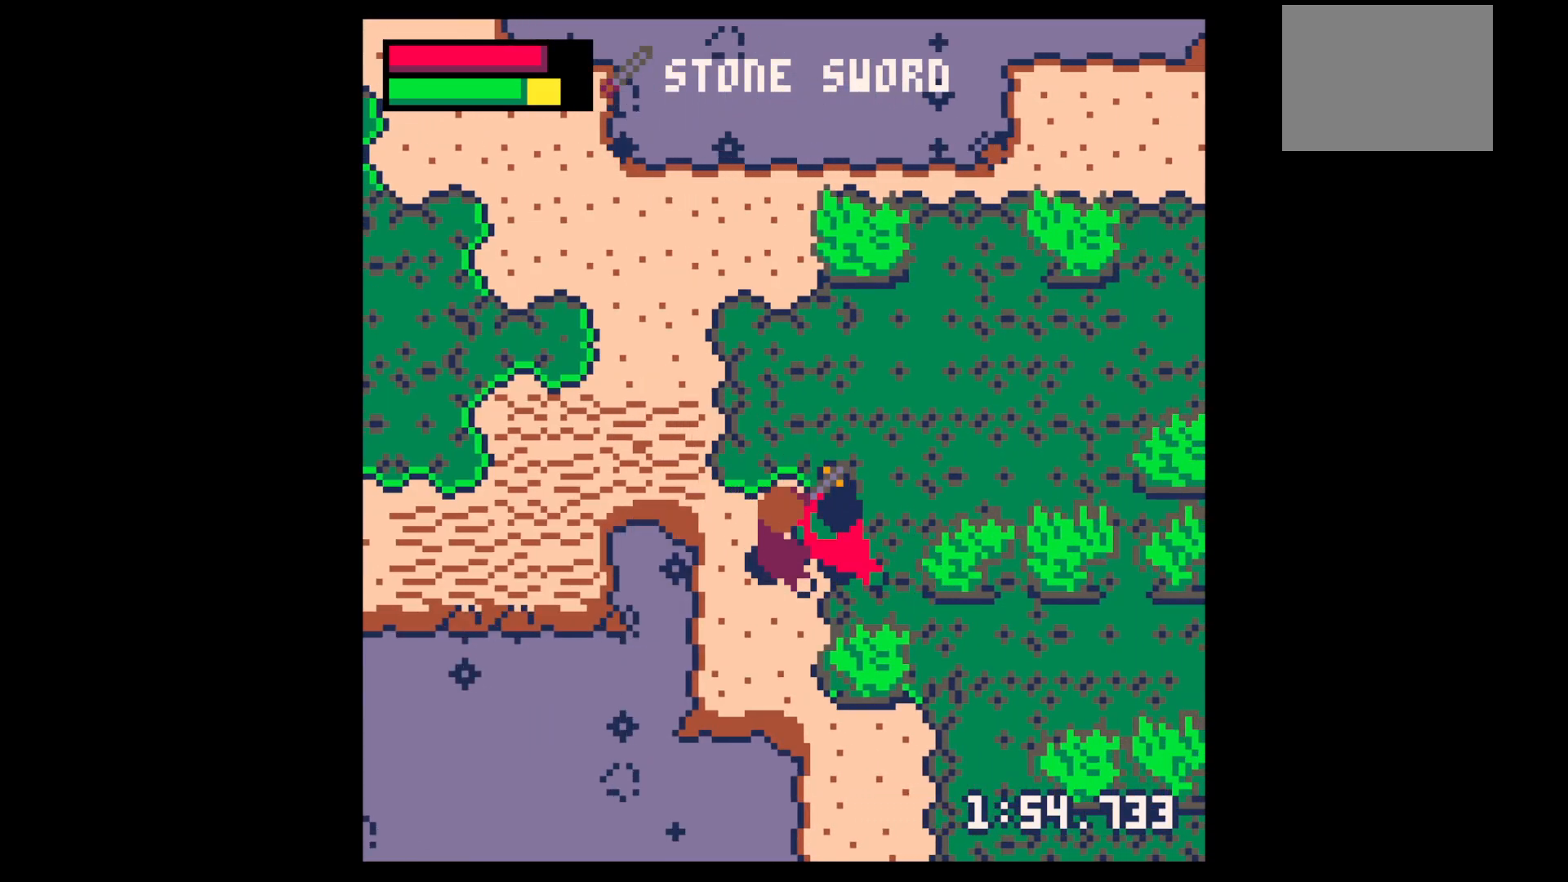
{"keys": ["x"], "events": [[50, "down", "up"], [50, "right", "up"], [133, "down", "down"], [133, "right", "down"], [233, "down", "up"], [233, "right", "up"]]}
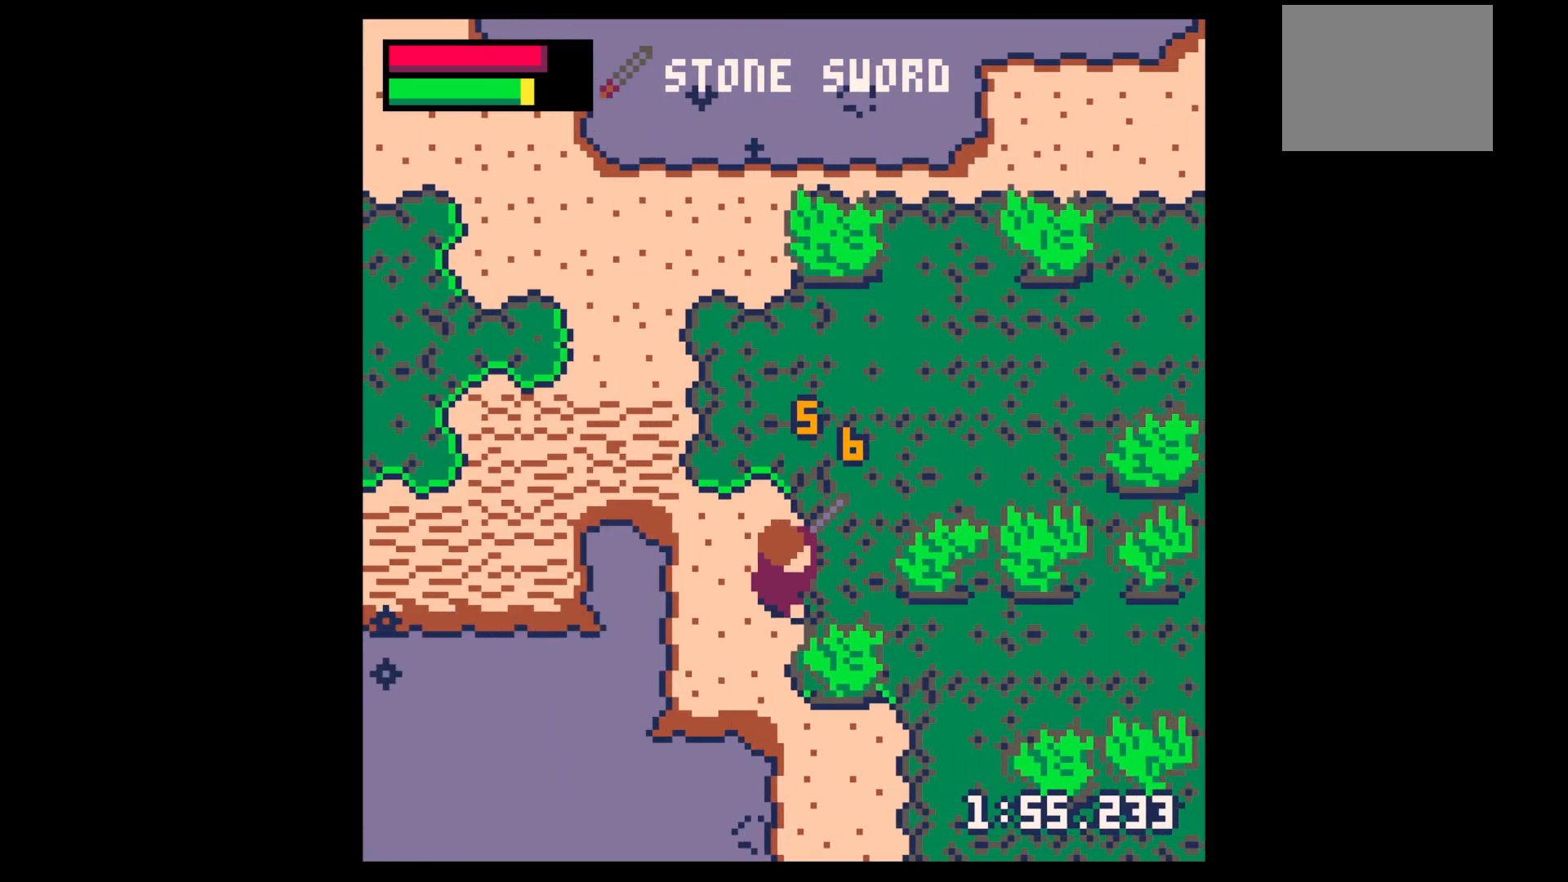
{"keys": [], "events": [[100, "right", "down"], [100, "x", "up"], [250, "right", "up"], [333, "z", "down"], [400, "down", "down"], [433, "z", "up"], [483, "down", "up"]]}
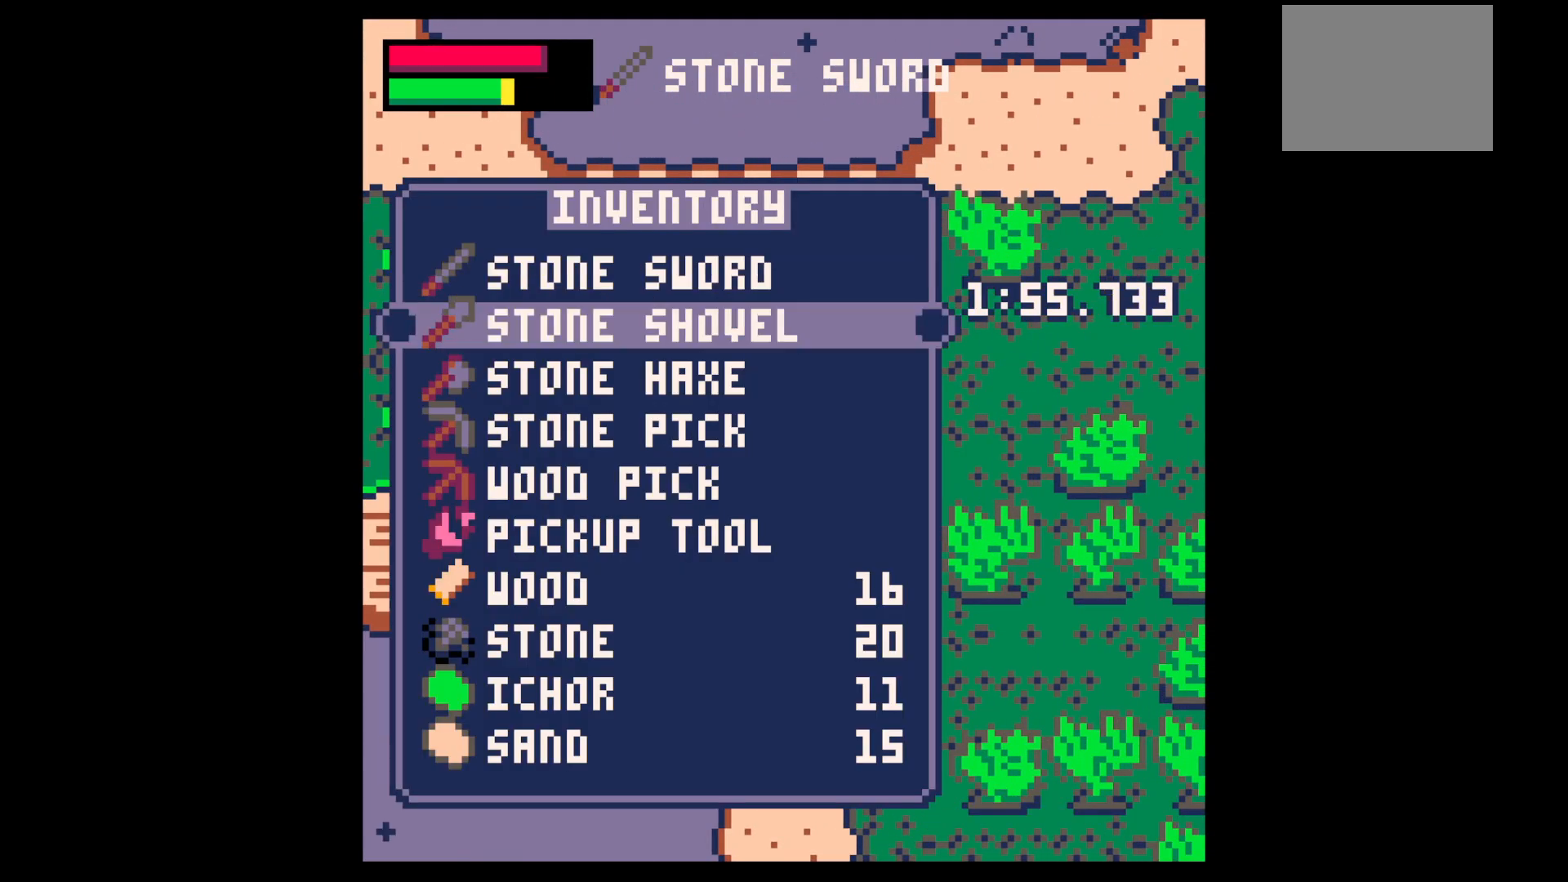
{"keys": [], "events": [[83, "down", "down"], [133, "down", "up"], [283, "down", "down"], [317, "down", "up"]]}
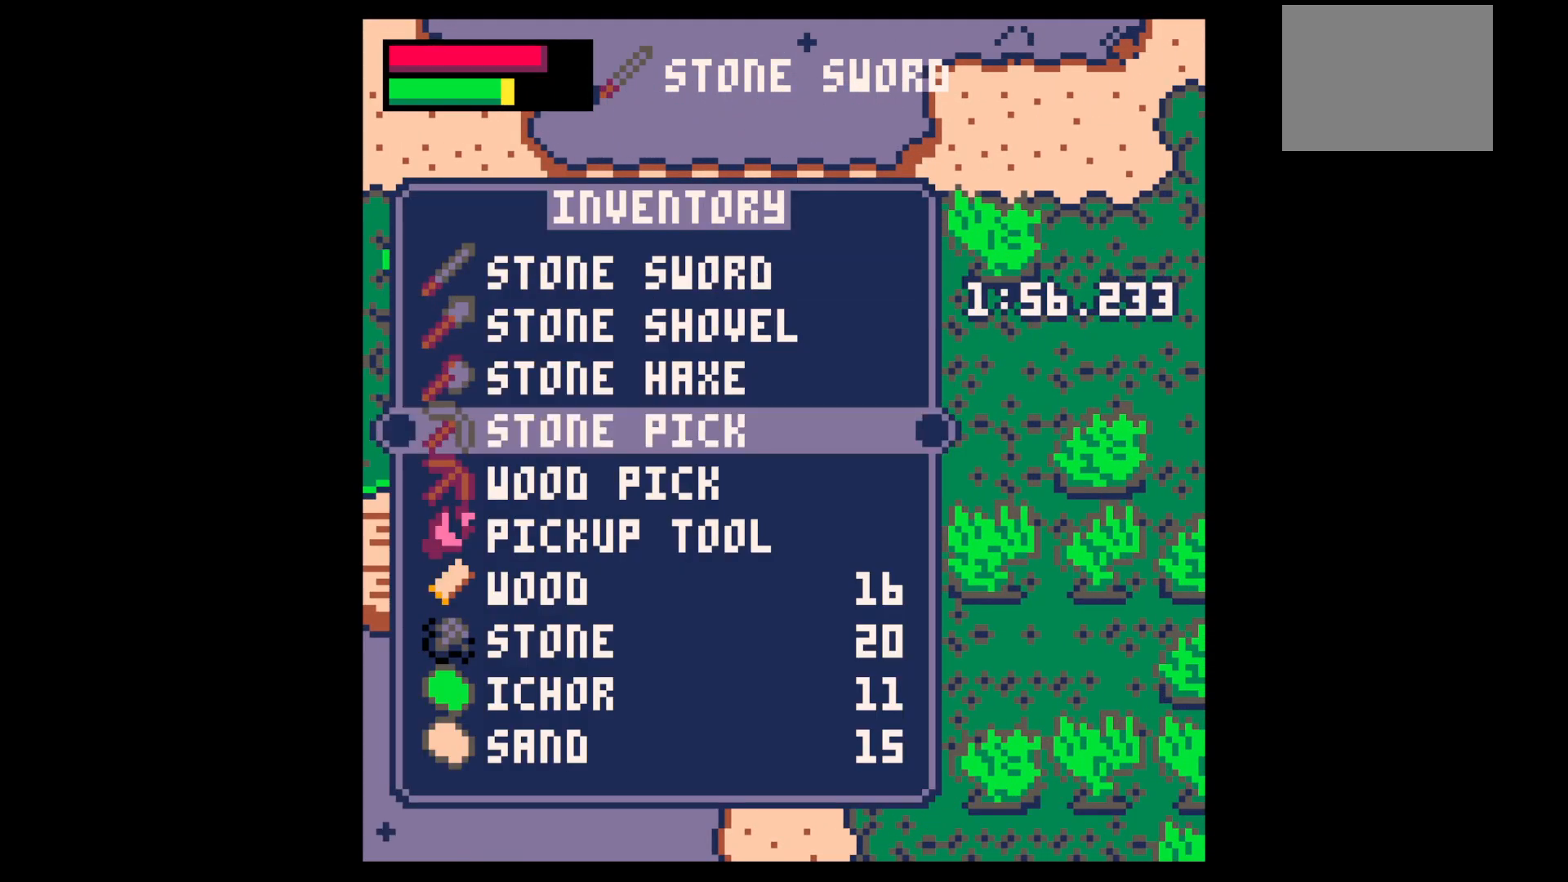
{"keys": ["right", "x"], "events": [[50, "up", "down"], [83, "up", "up"], [150, "x", "down"], [183, "right", "down"], [183, "x", "up"], [283, "x", "down"], [383, "up", "down"], [483, "up", "up"]]}
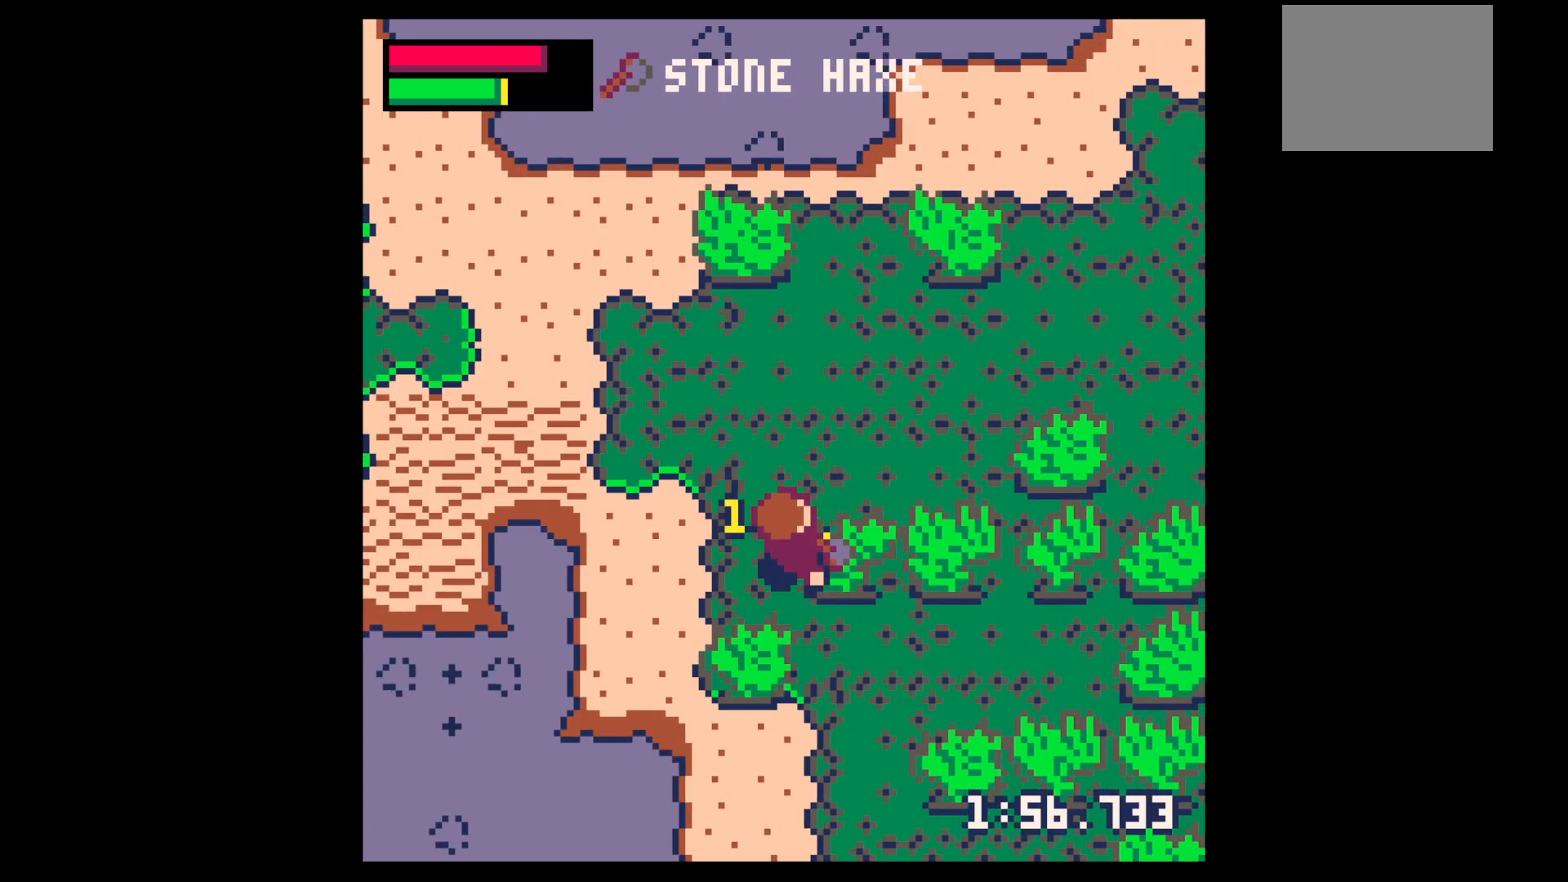
{"keys": ["right", "x"], "events": []}
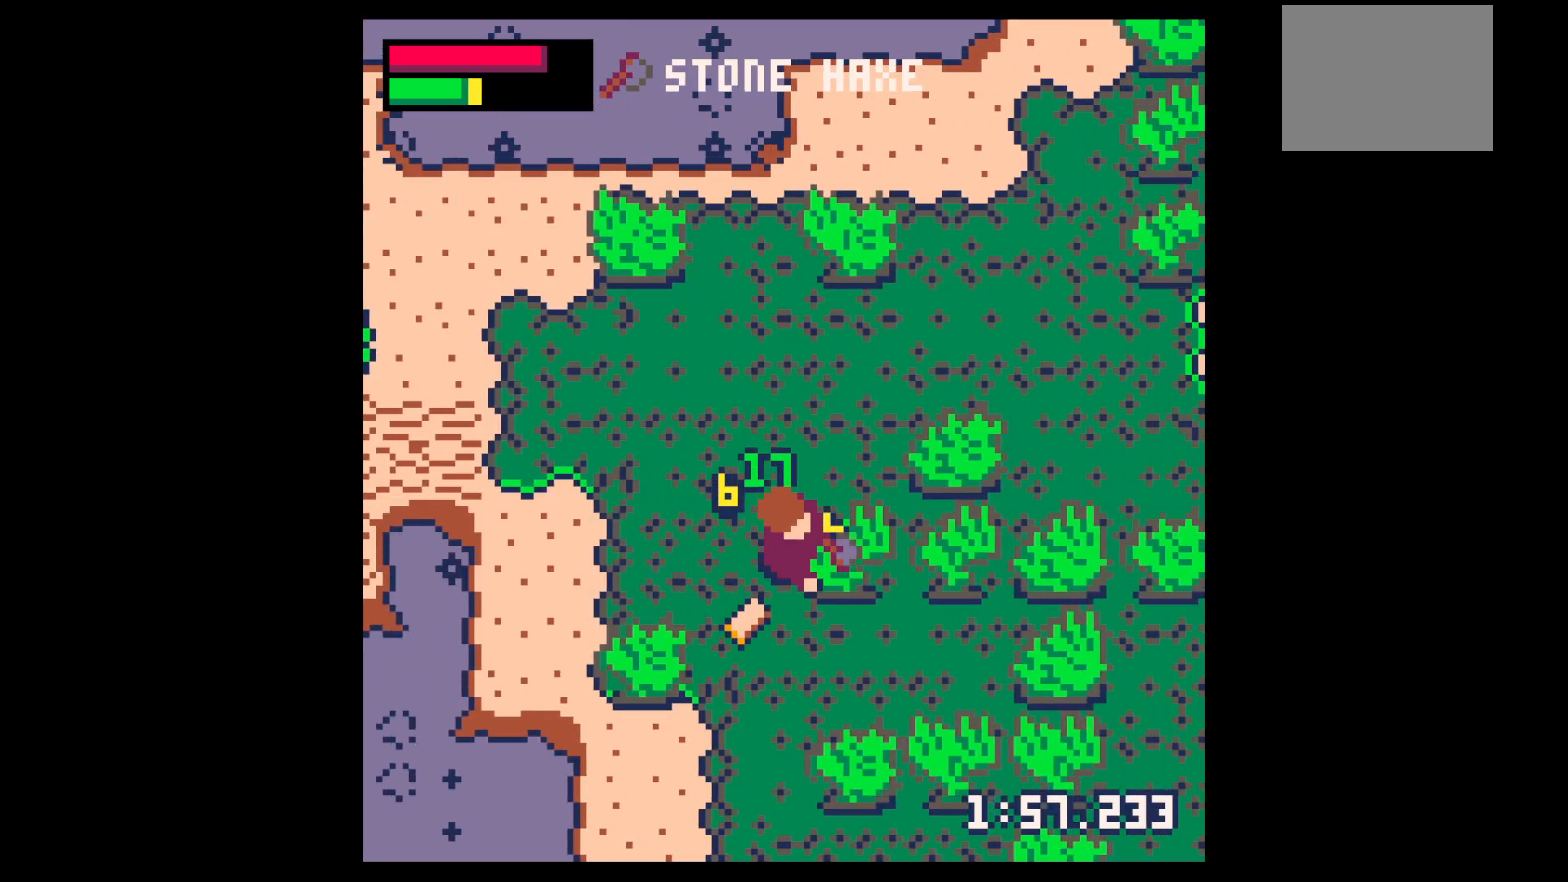
{"keys": [], "events": [[117, "right", "up"], [217, "down", "down"], [217, "x", "up"], [500, "down", "up"]]}
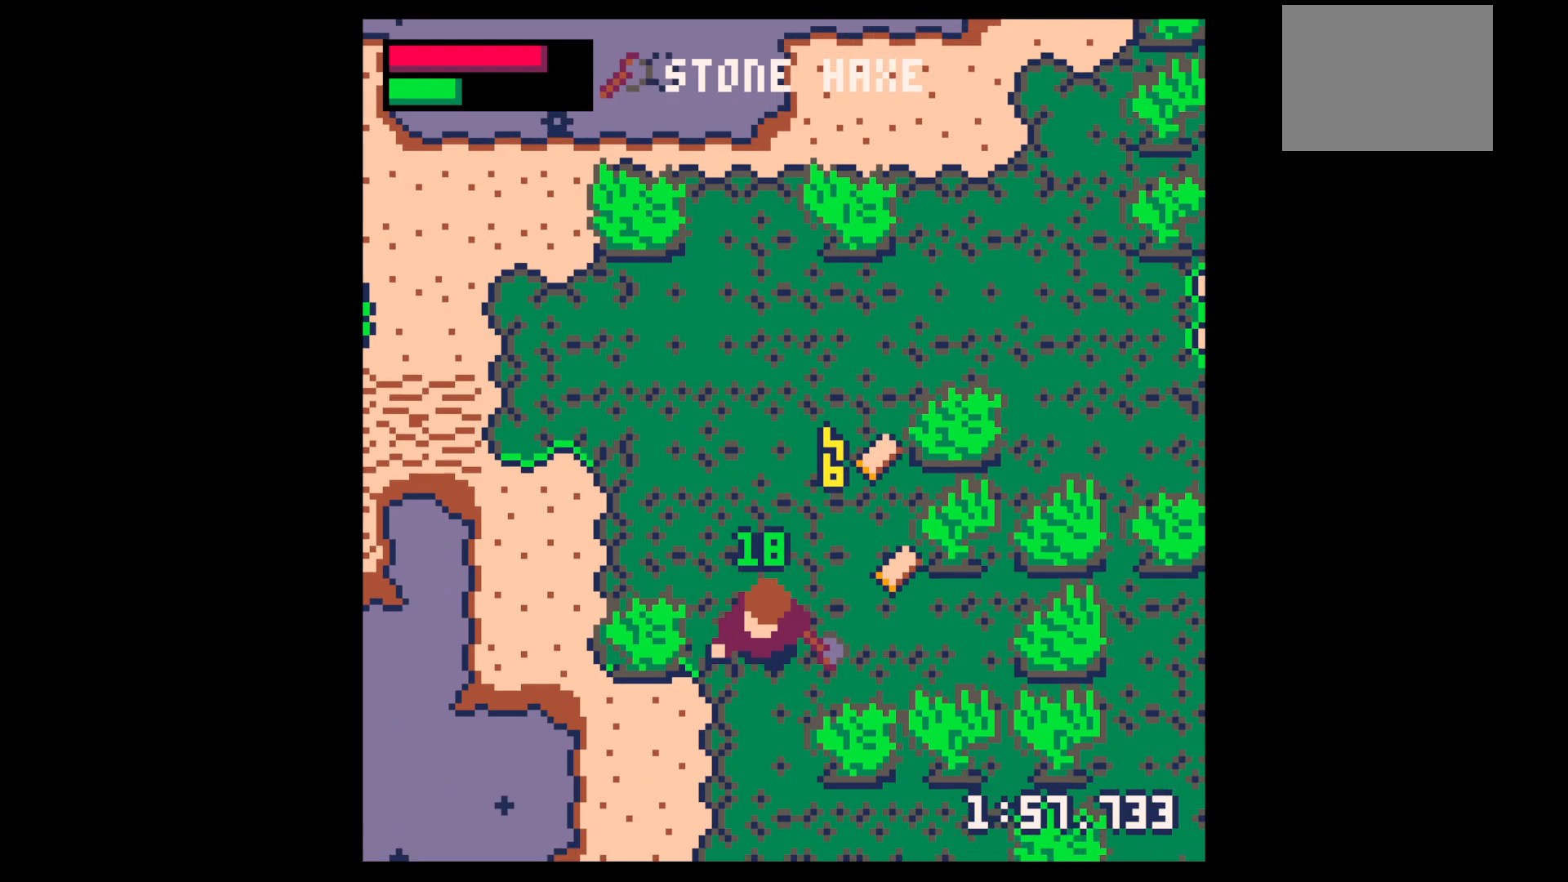
{"keys": ["right", "up"], "events": [[100, "up", "down"], [133, "right", "down"], [183, "up", "up"], [467, "up", "down"]]}
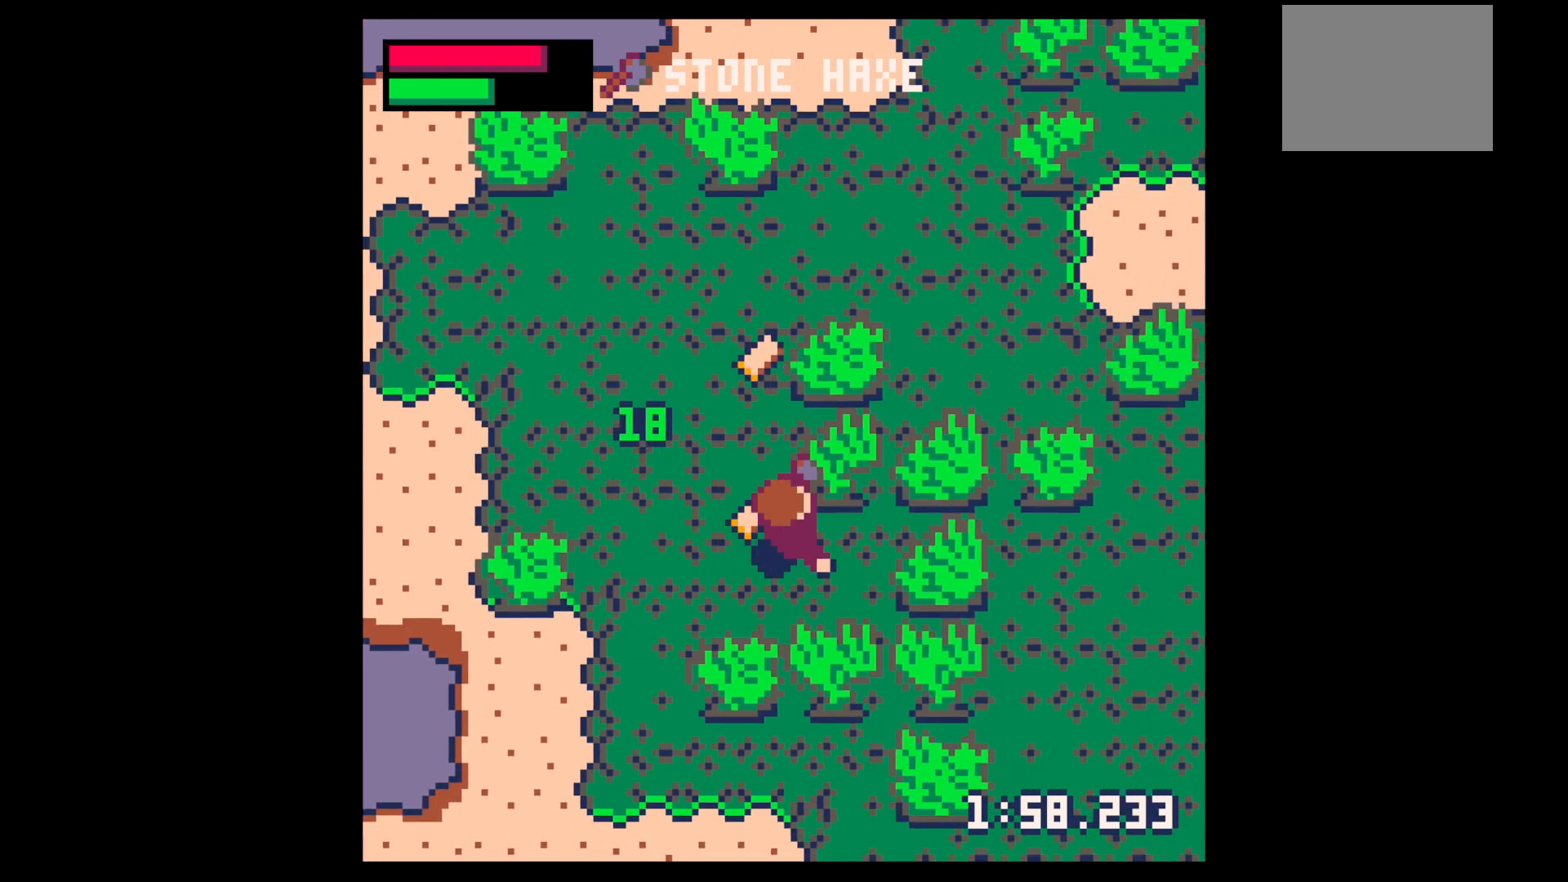
{"keys": ["up"], "events": [[17, "right", "up"], [67, "left", "down"], [167, "left", "up"]]}
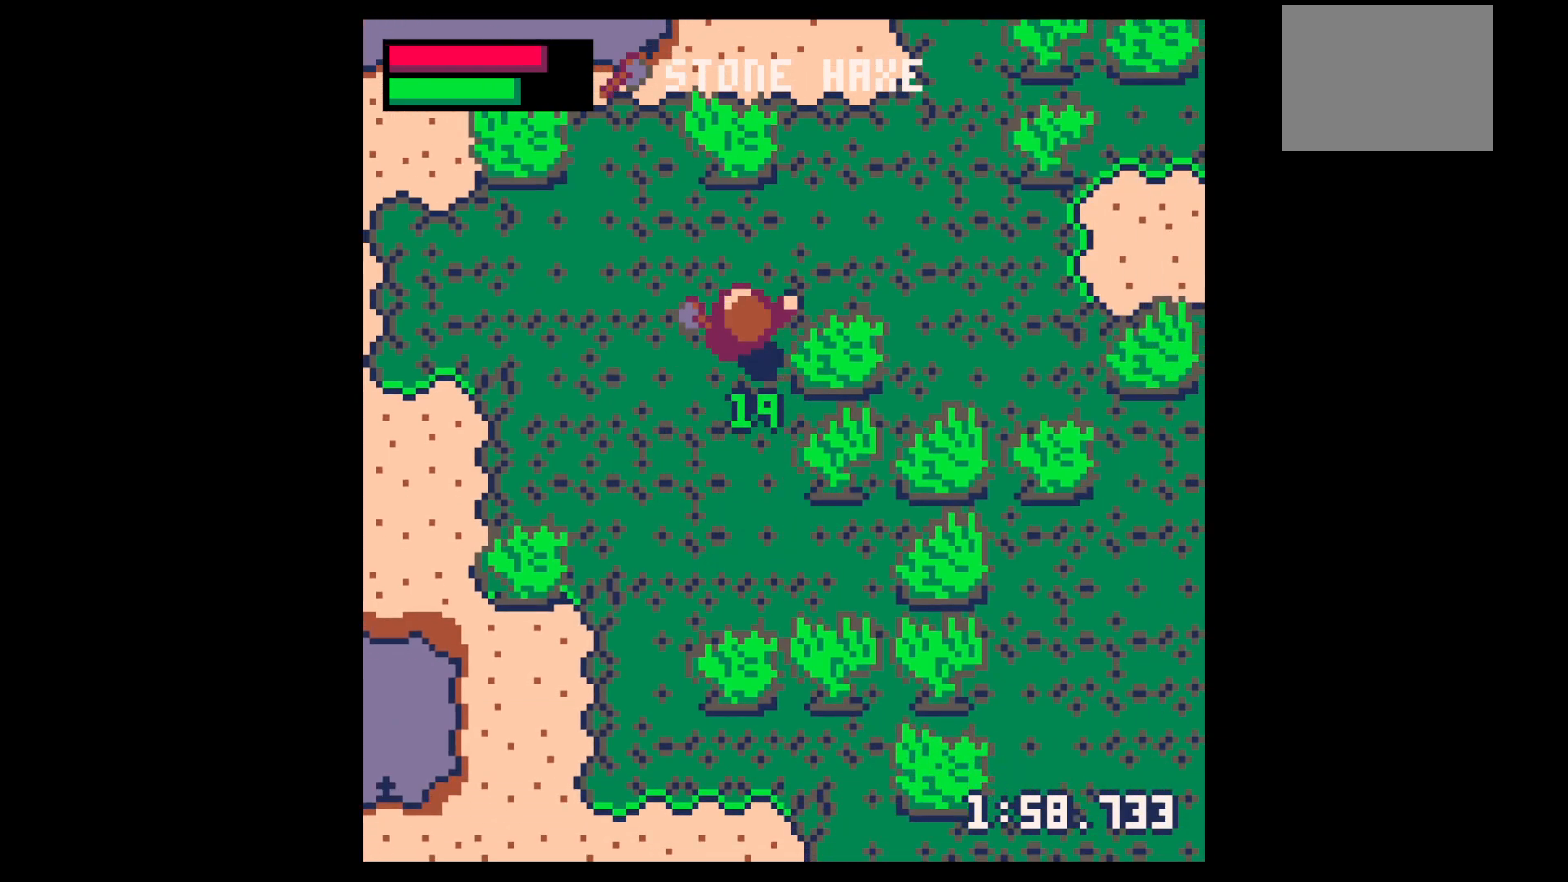
{"keys": ["x"], "events": [[33, "right", "down"], [83, "up", "up"], [117, "x", "down"], [317, "right", "up"]]}
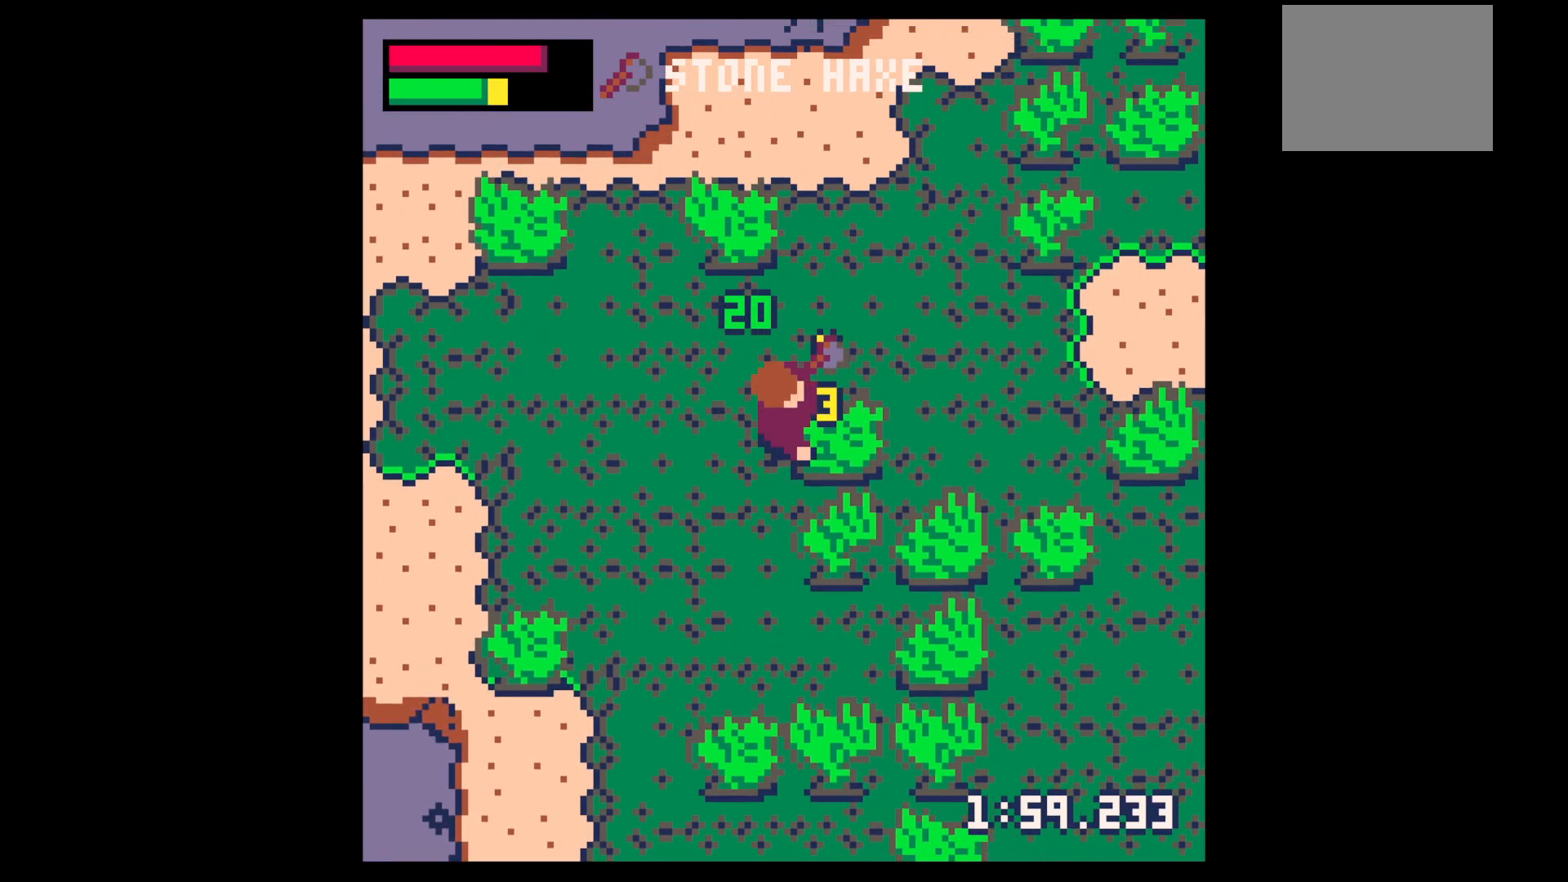
{"keys": ["right", "x"], "events": [[50, "right", "down"], [100, "down", "down"], [100, "x", "up"], [183, "right", "up"], [233, "x", "down"], [383, "down", "up"], [383, "right", "down"]]}
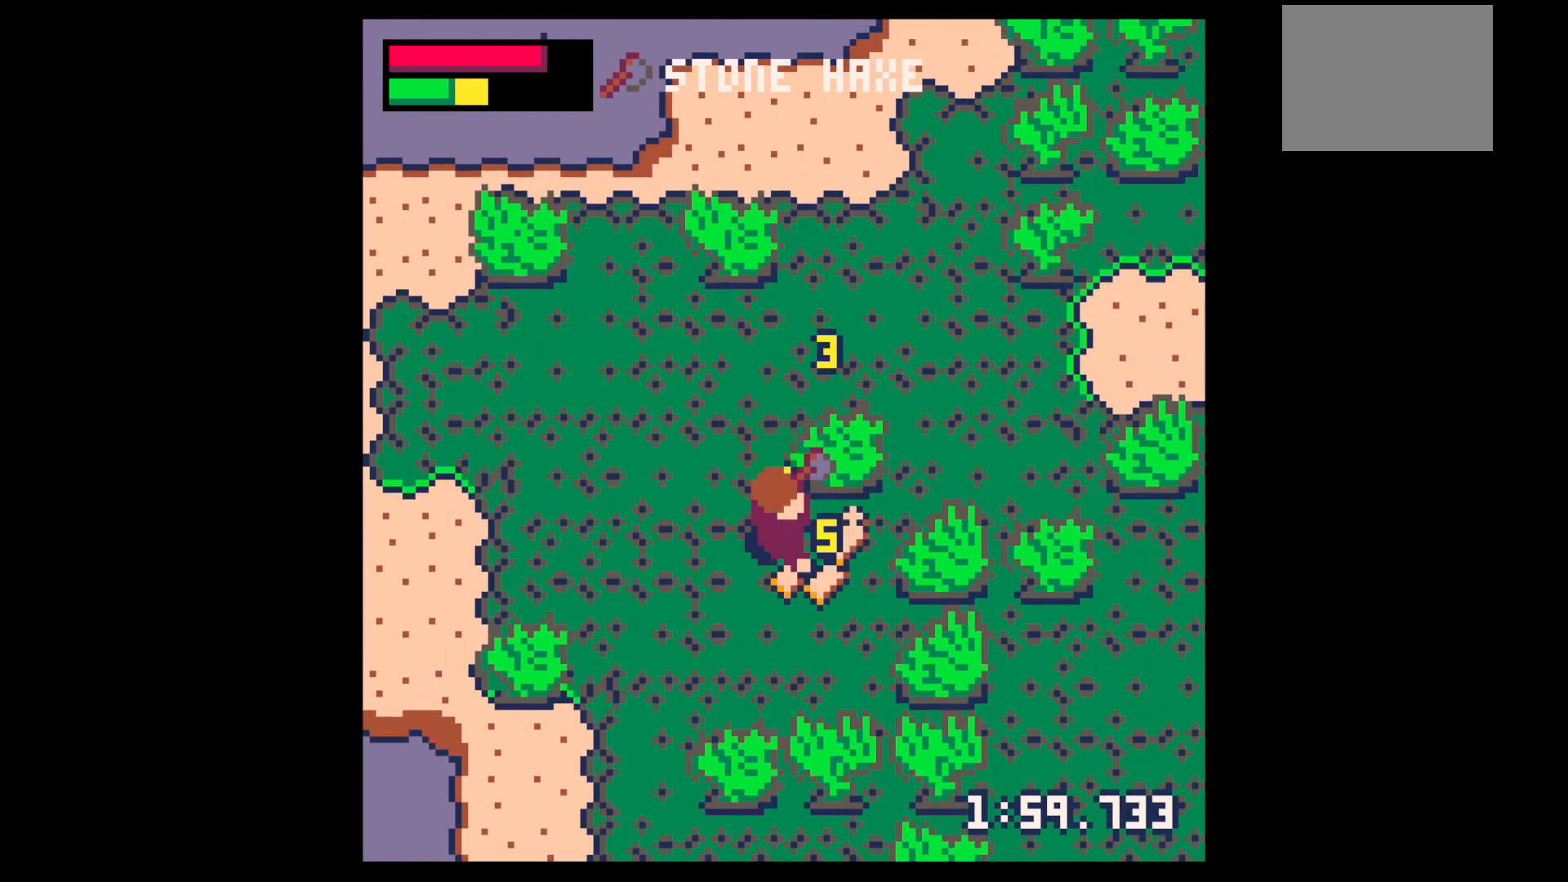
{"keys": ["up", "x"], "events": [[217, "right", "up"], [217, "up", "down"], [217, "x", "up"], [333, "x", "down"]]}
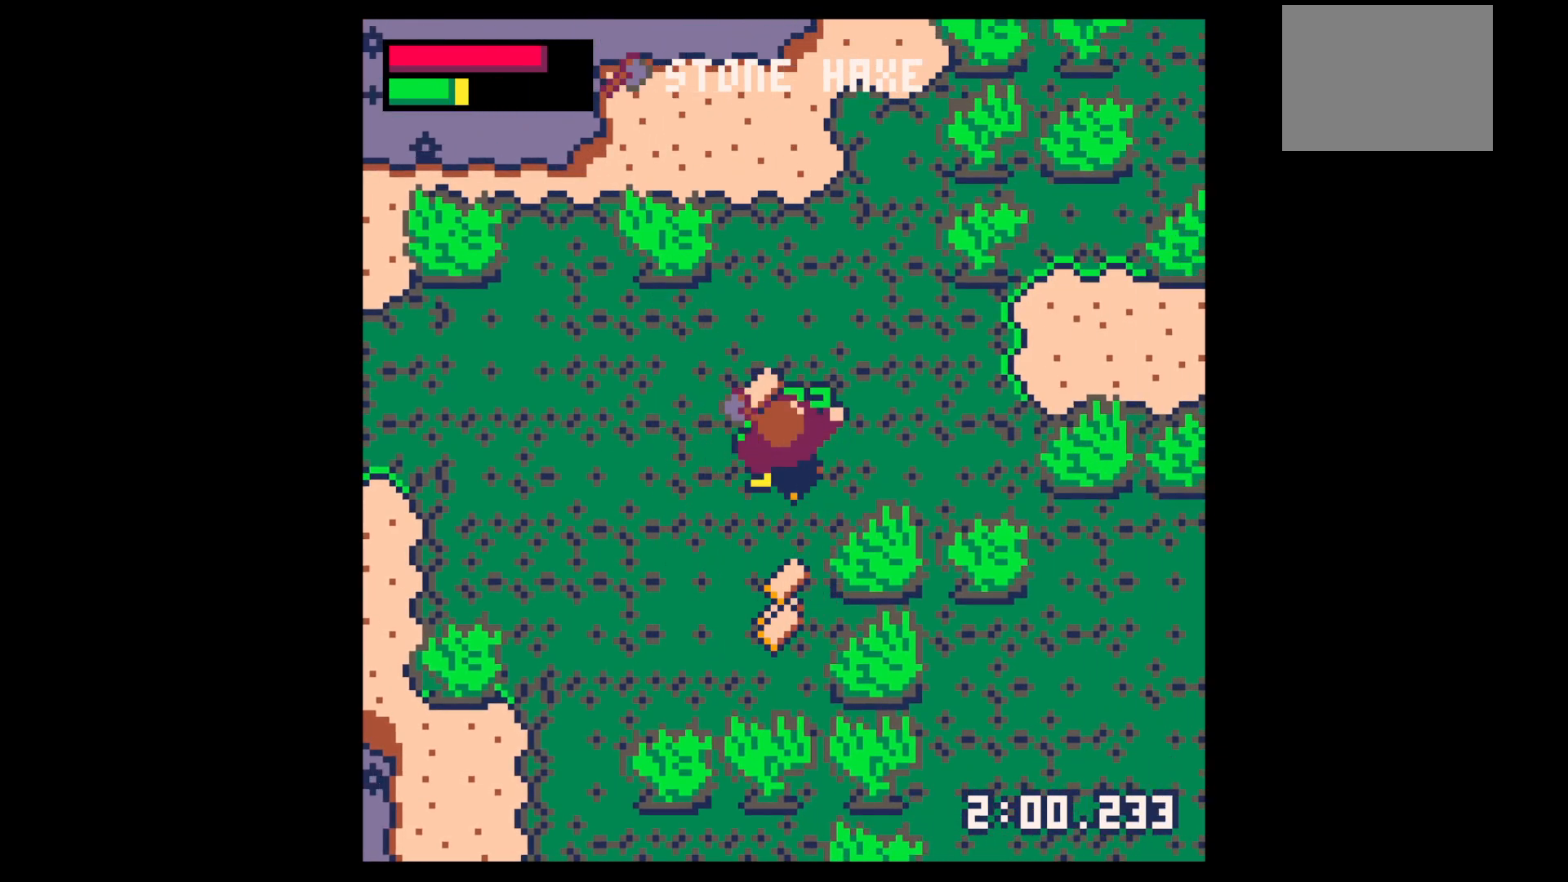
{"keys": ["down"], "events": [[33, "up", "up"], [33, "x", "up"], [133, "down", "down"]]}
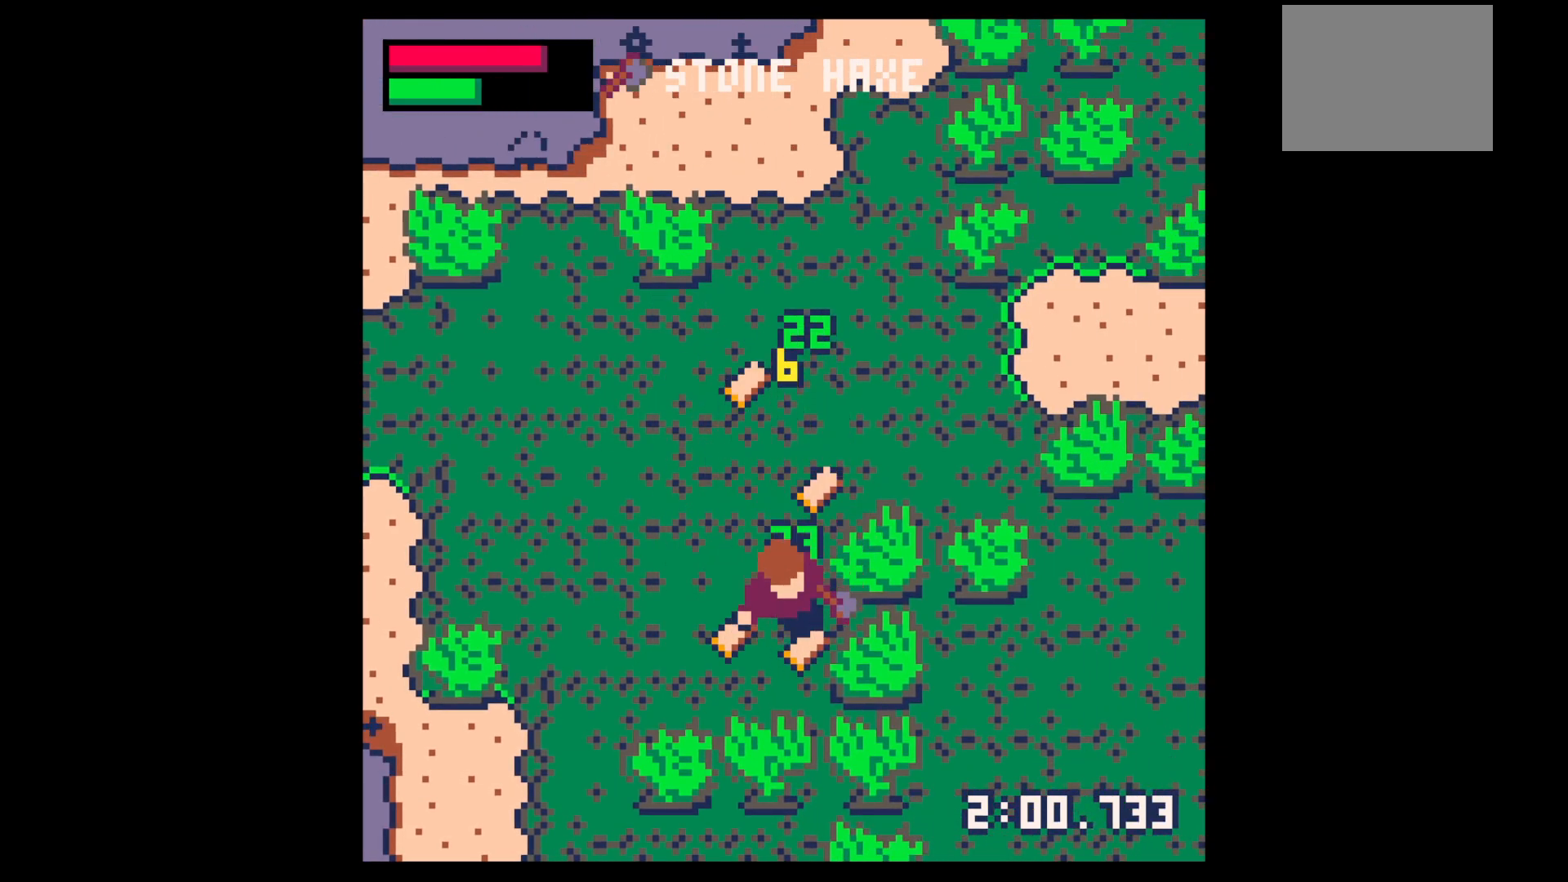
{"keys": ["left"], "events": [[133, "down", "up"], [133, "right", "down"], [233, "left", "down"], [233, "right", "up"]]}
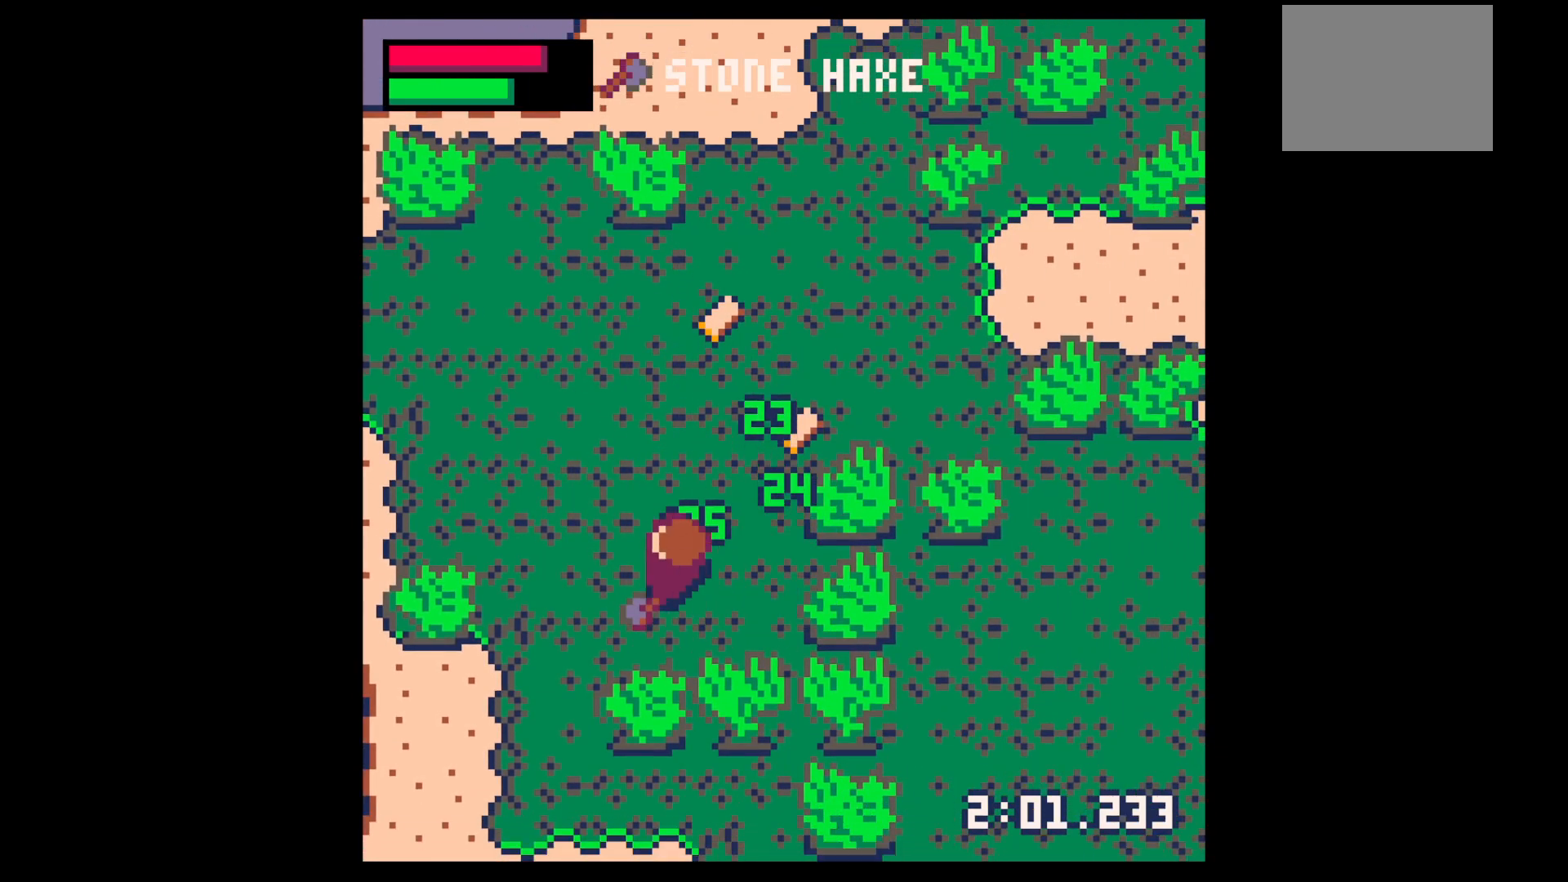
{"keys": ["right", "up"], "events": [[17, "left", "up"], [17, "right", "down"], [17, "up", "down"], [350, "right", "up"], [400, "right", "down"]]}
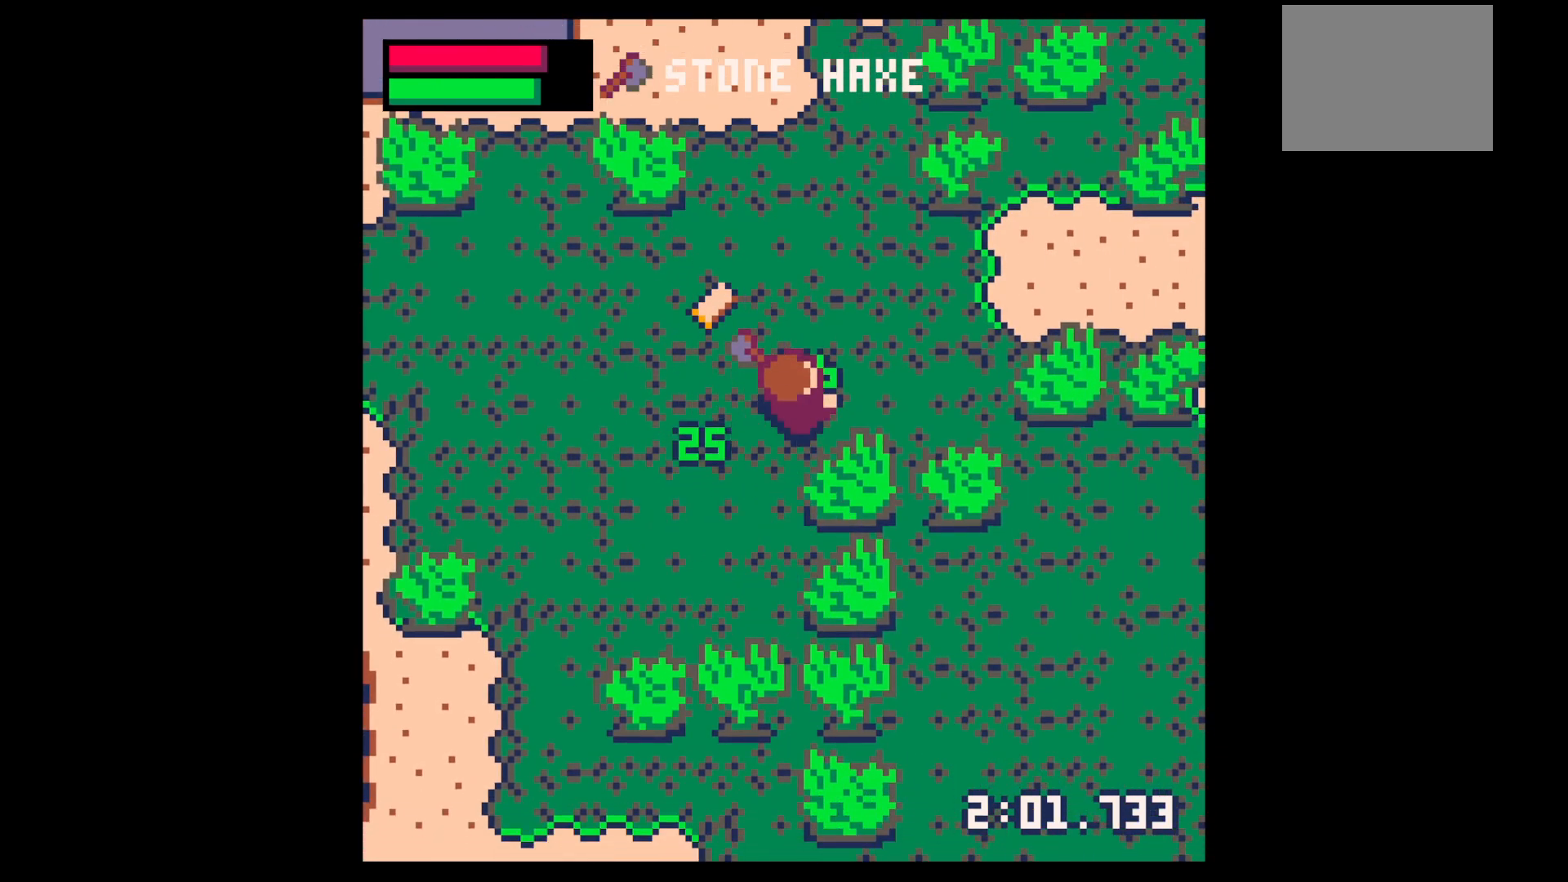
{"keys": ["right"], "events": [[83, "left", "down"], [83, "right", "up"], [400, "up", "up"], [450, "left", "up"], [450, "right", "down"]]}
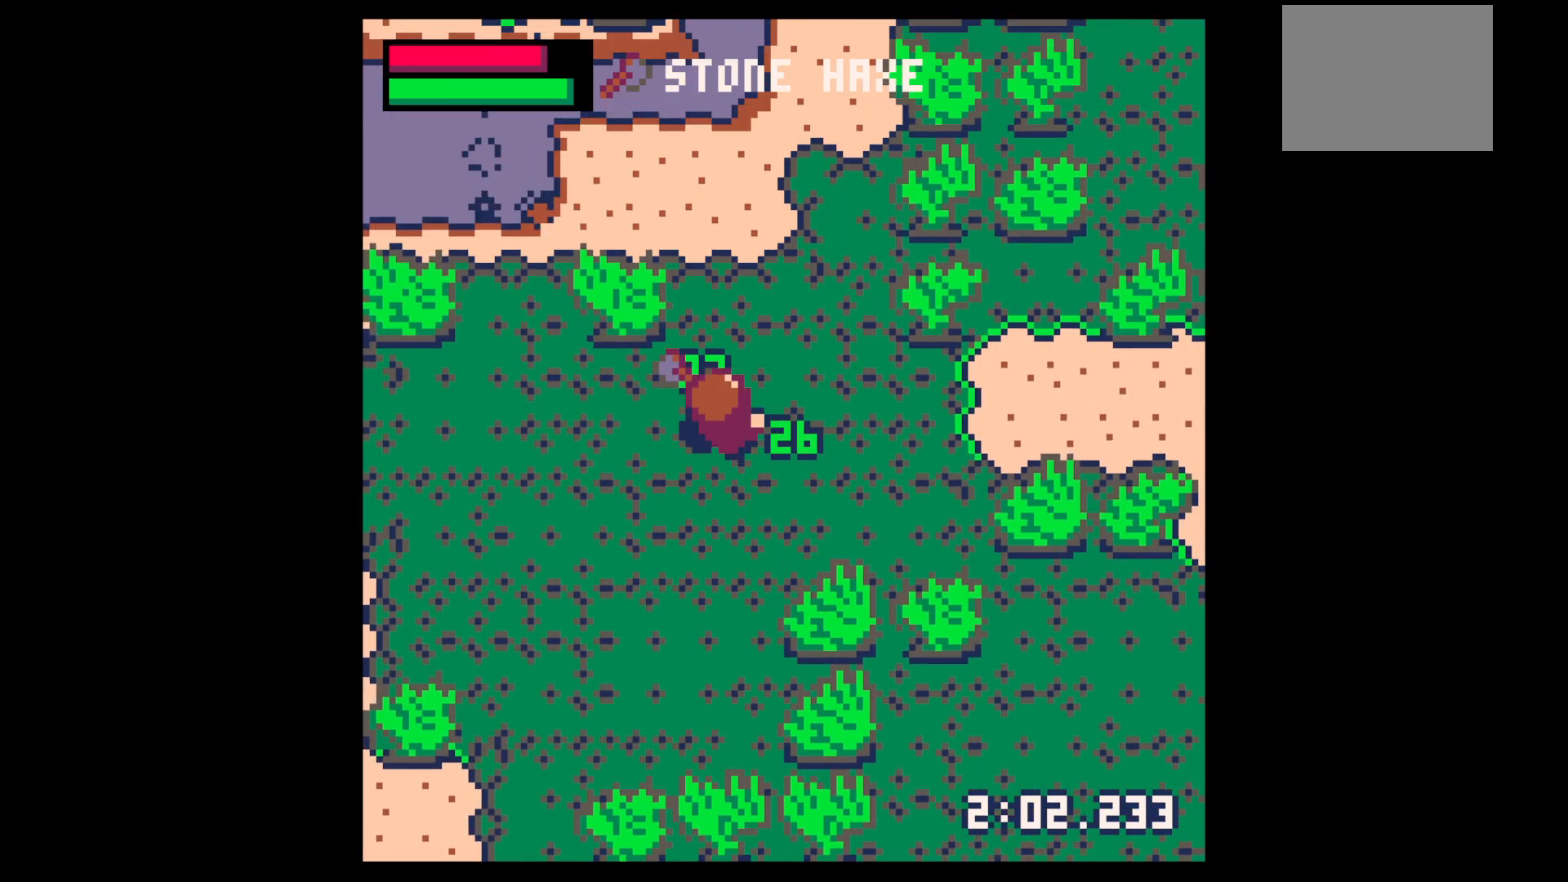
{"keys": ["down", "x"], "events": [[50, "down", "down"], [433, "right", "up"], [433, "x", "down"]]}
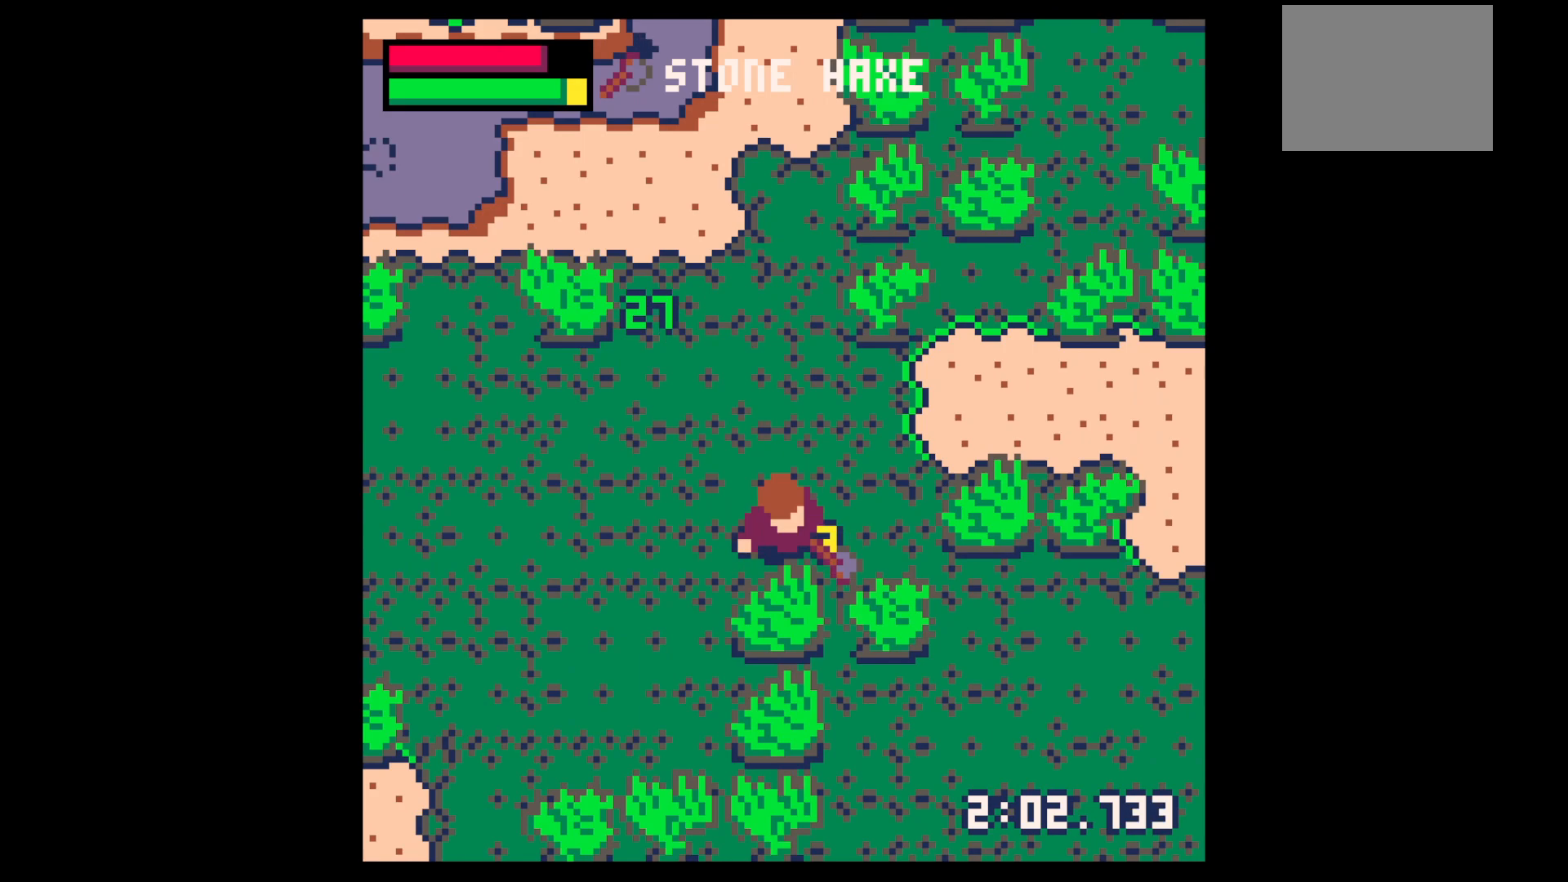
{"keys": ["down", "x"], "events": []}
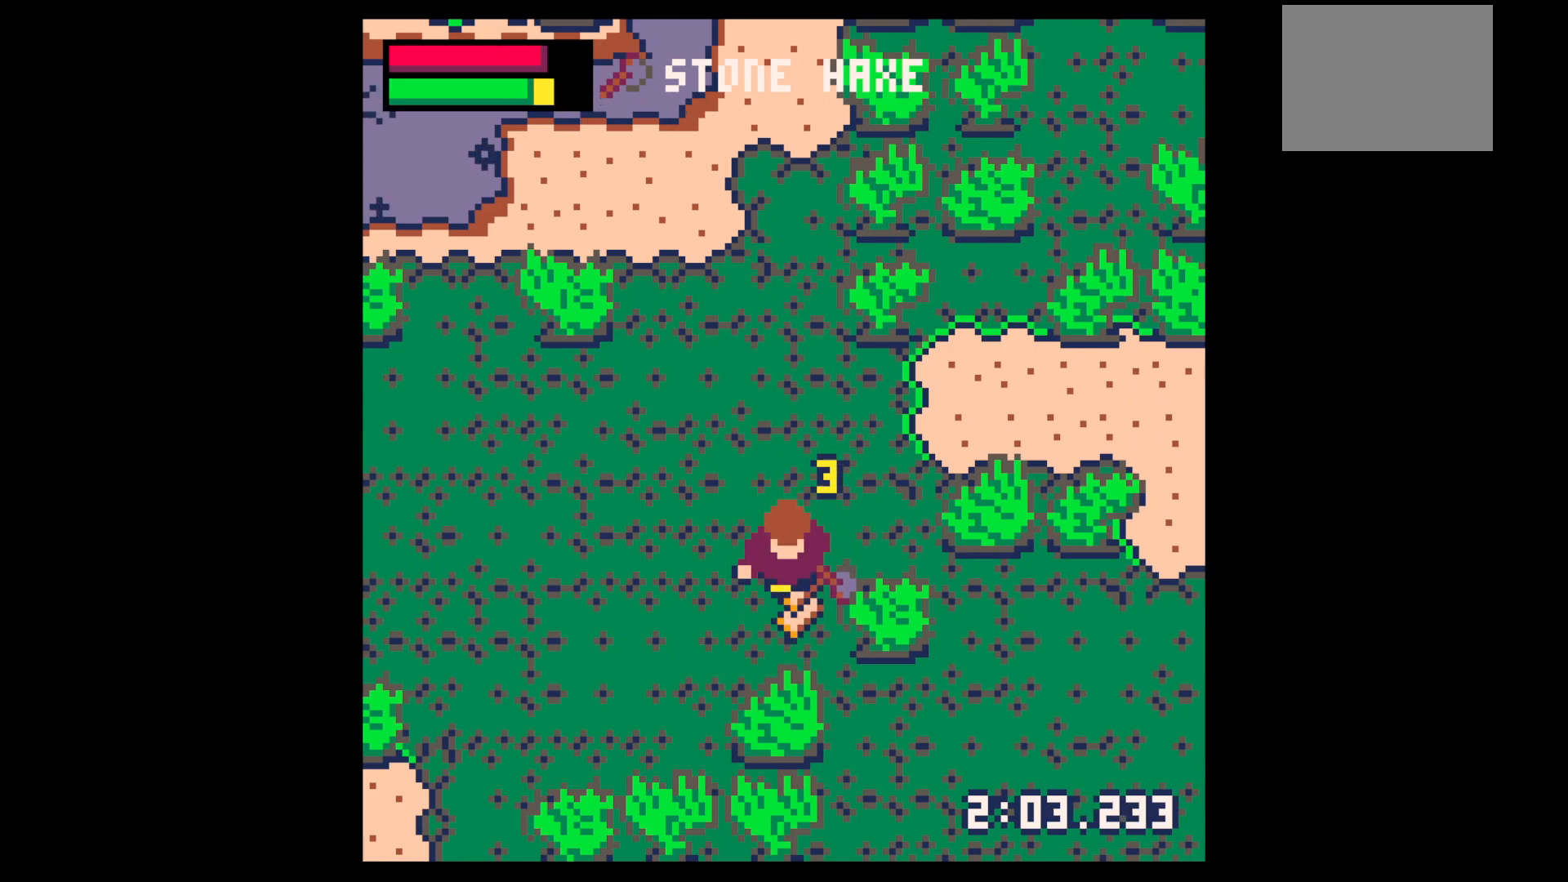
{"keys": ["down", "x"], "events": []}
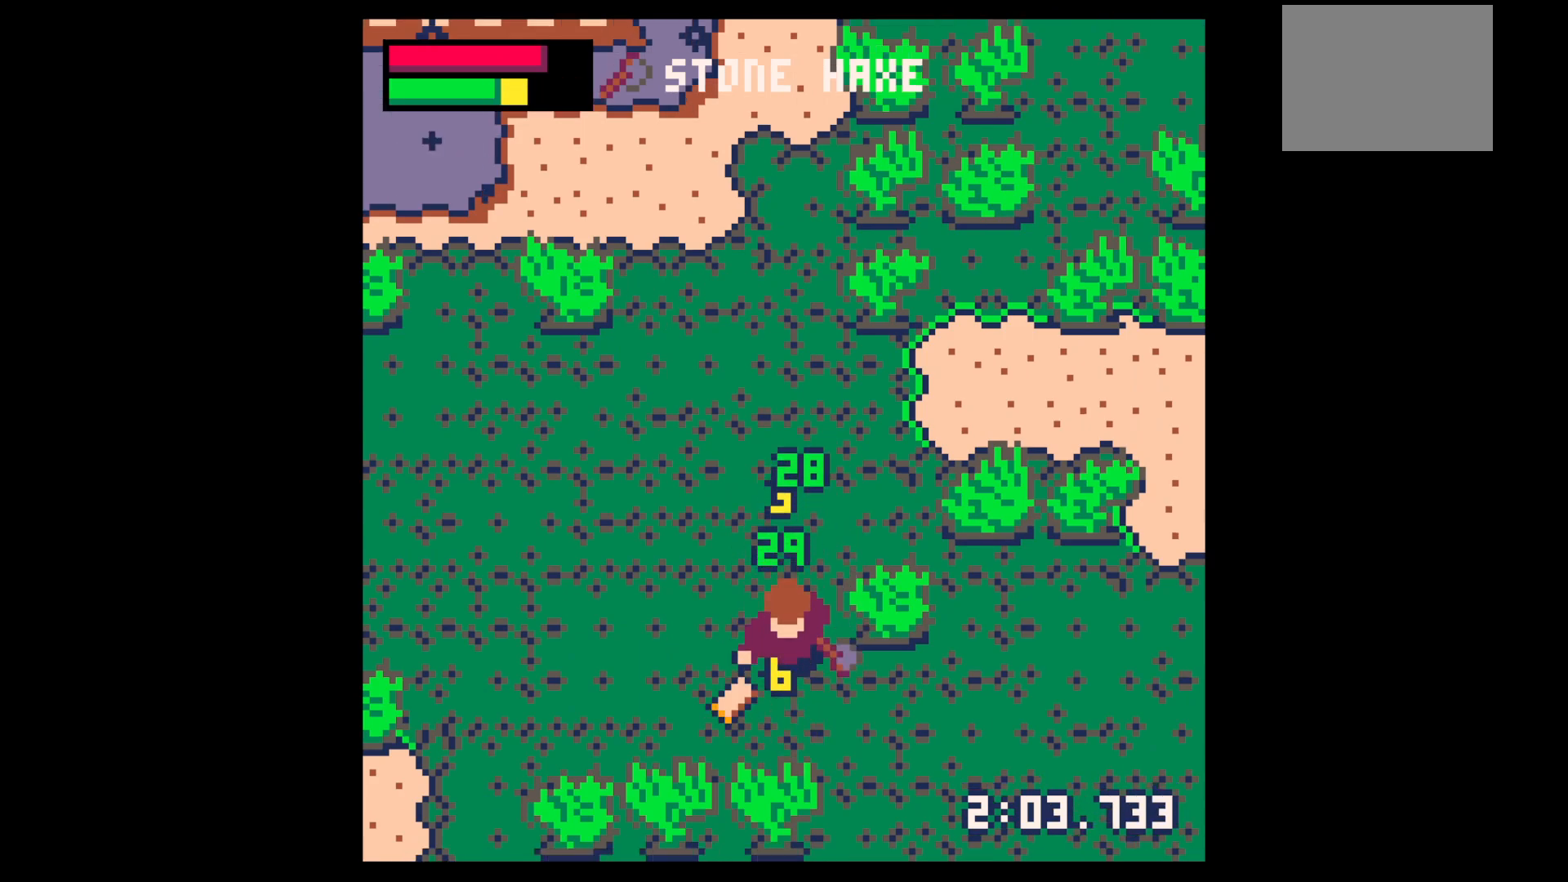
{"keys": ["down", "x"], "events": []}